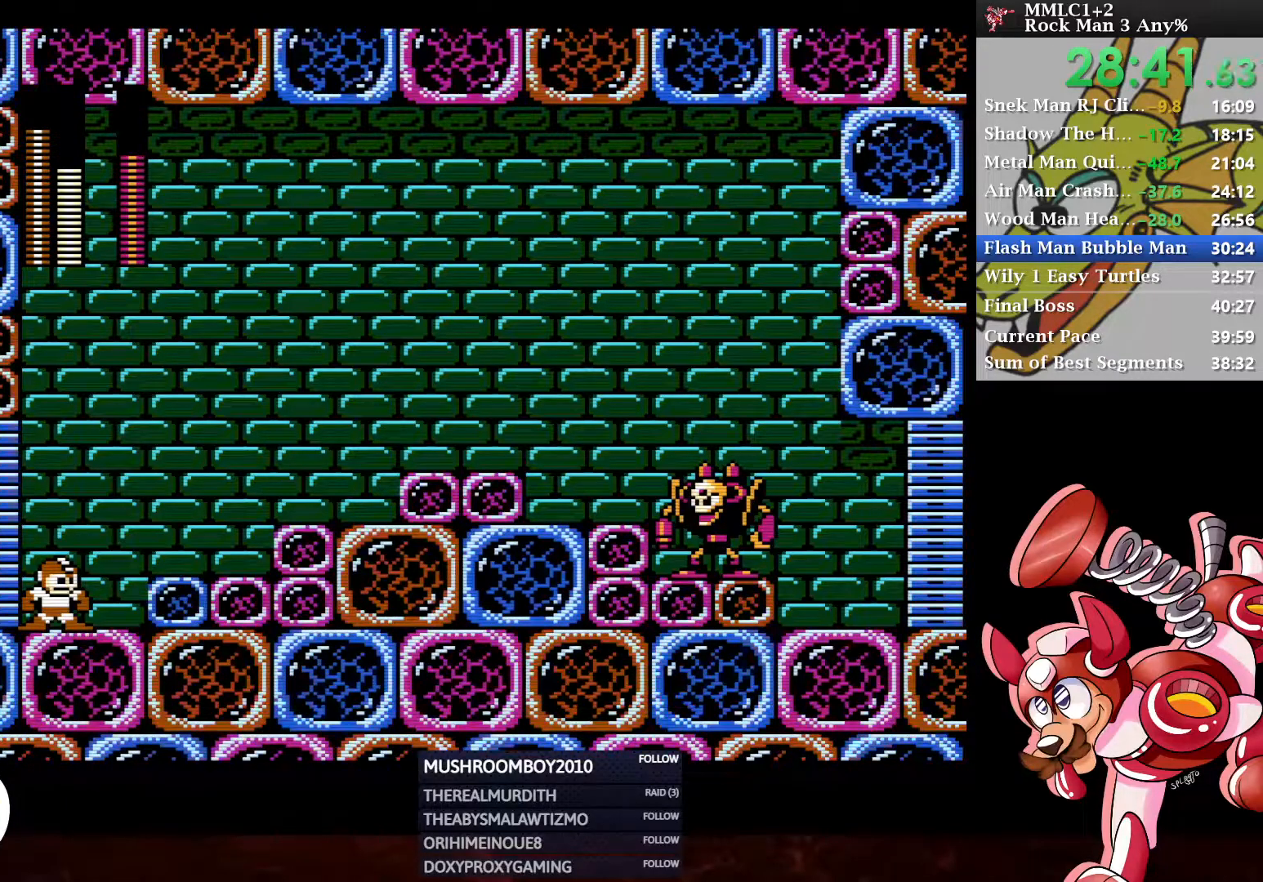
Gameplay with a controller (Xbox layout); each line is a JSON object with the inputs held at the frame after it. "events" lists button and stick changes between this image and that frame as [ms after this image, input, new state], when the widget could be followed in between. Not read: START.
{"buttons": ["DPAD_RIGHT"], "left_stick": "center", "right_stick": "center", "events": [[483, "DPAD_RIGHT", "down"]]}
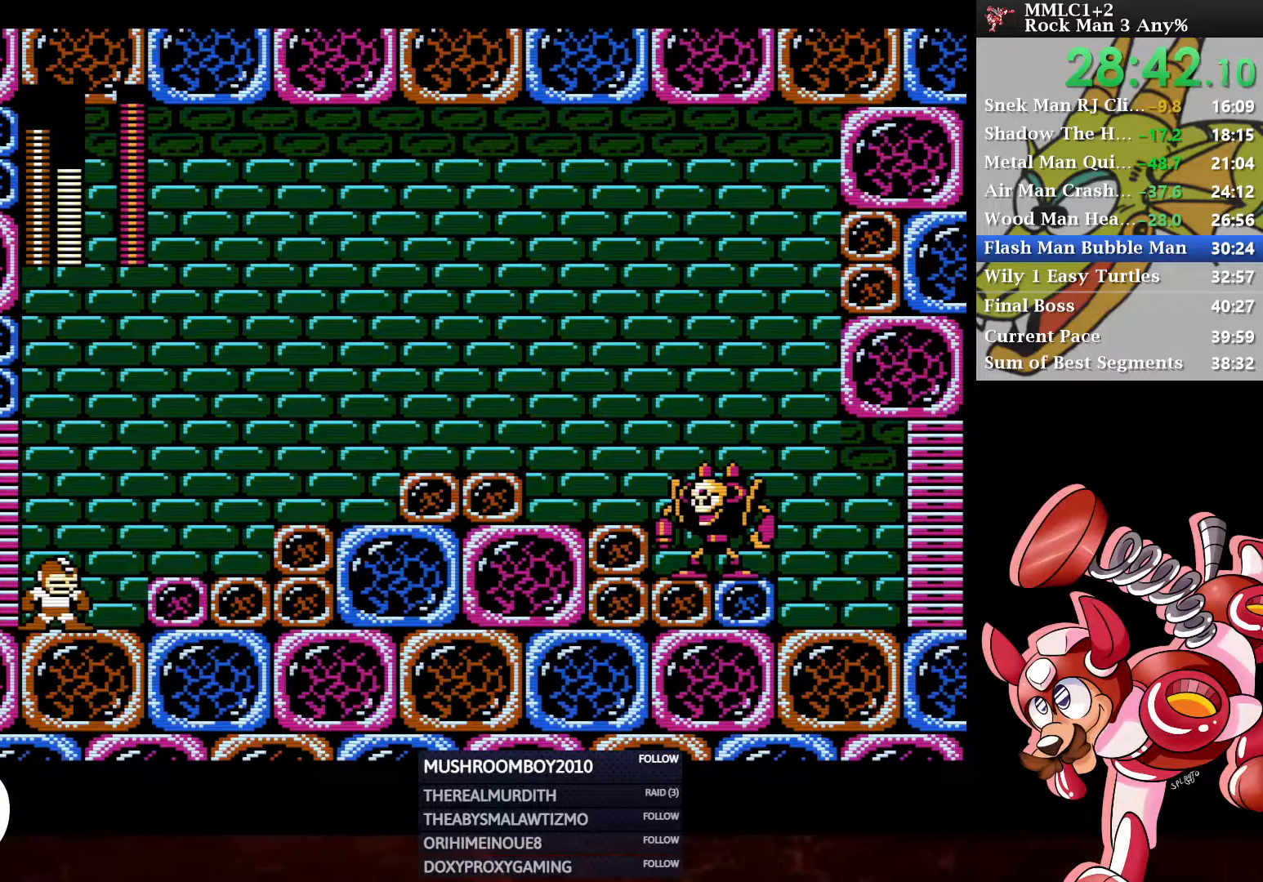
{"buttons": ["A", "DPAD_RIGHT"], "left_stick": "center", "right_stick": "center", "events": [[400, "A", "down"]]}
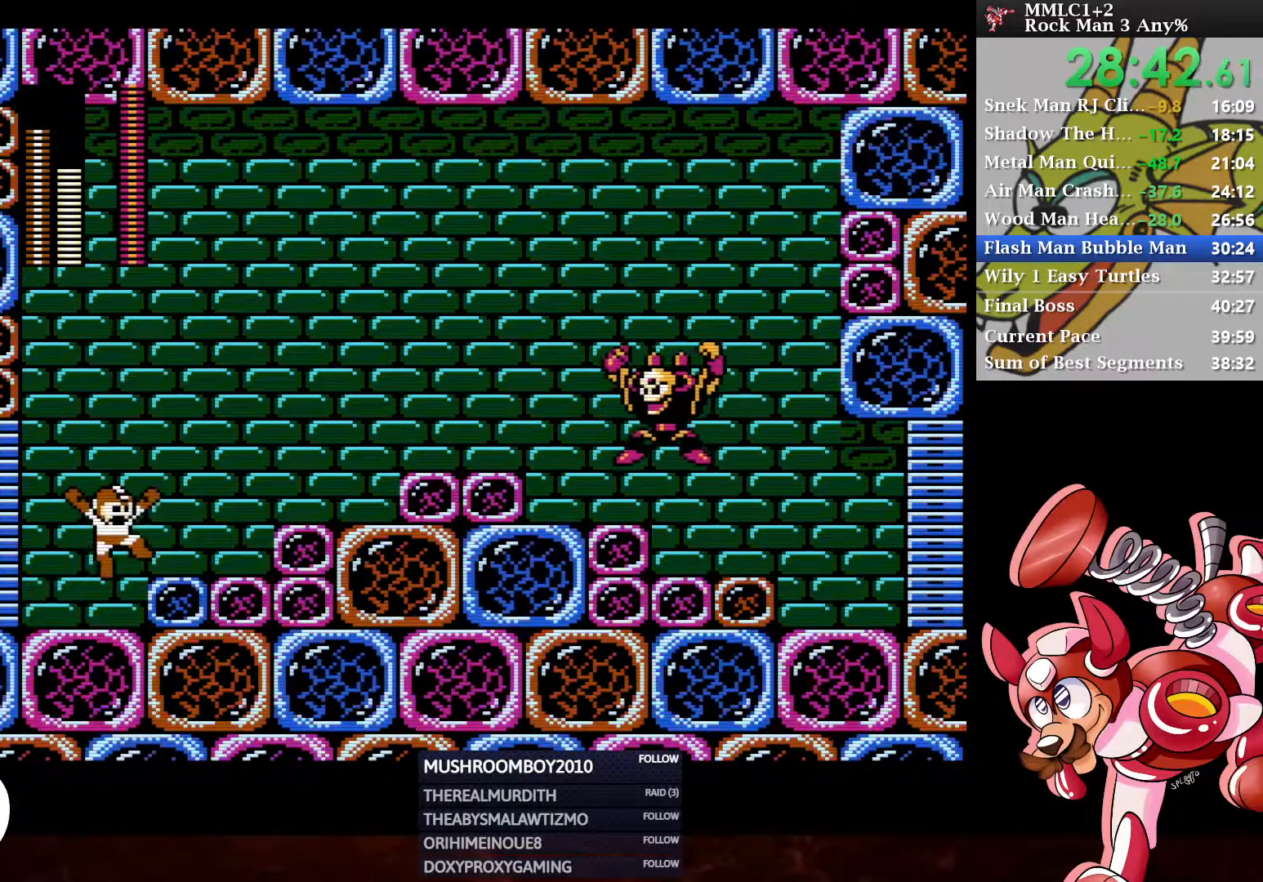
{"buttons": [], "left_stick": "center", "right_stick": "center", "events": [[83, "Y", "down"], [350, "Y", "up"], [367, "A", "up"], [500, "DPAD_RIGHT", "up"]]}
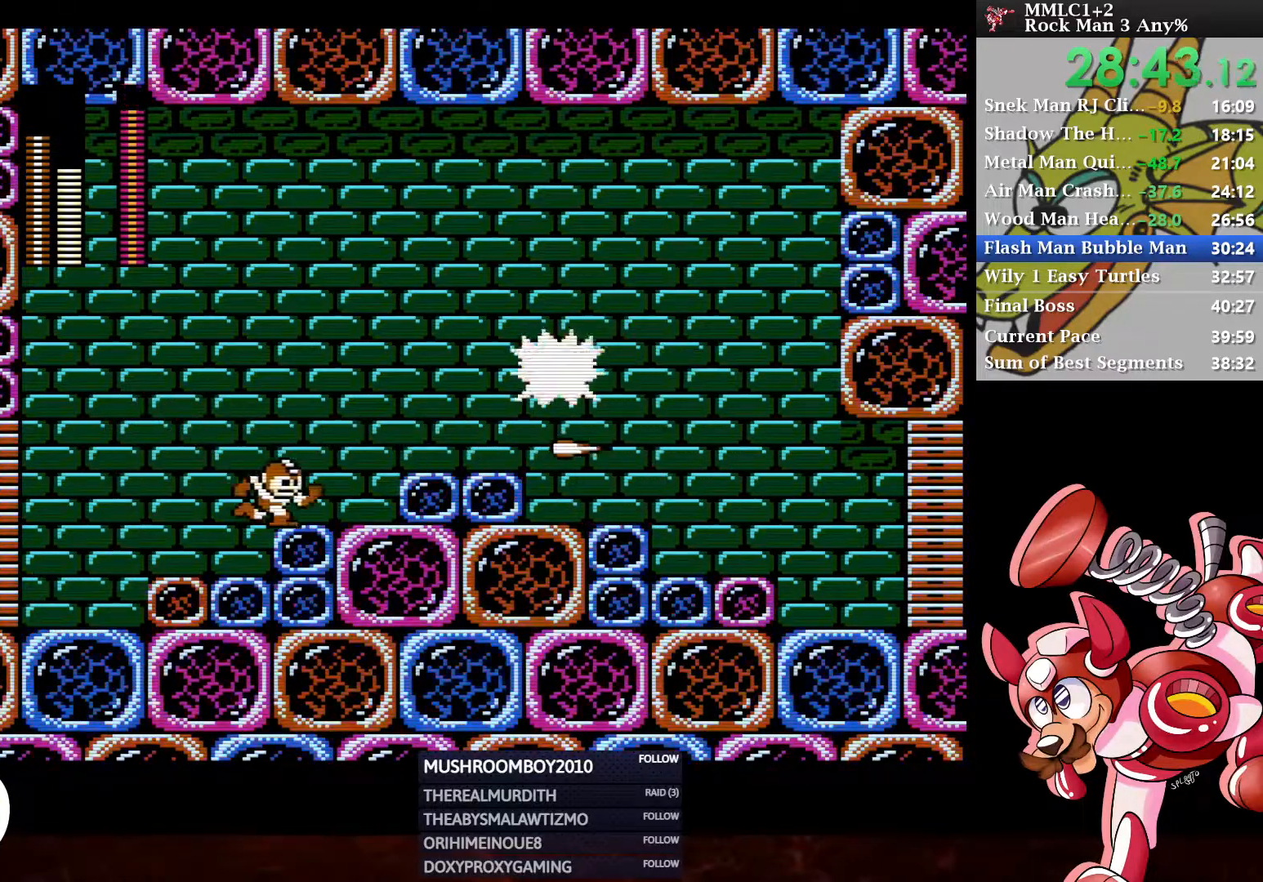
{"buttons": ["Y"], "left_stick": "center", "right_stick": "center", "events": [[17, "A", "down"], [100, "DPAD_RIGHT", "down"], [167, "Y", "down"], [217, "A", "up"], [300, "DPAD_RIGHT", "up"]]}
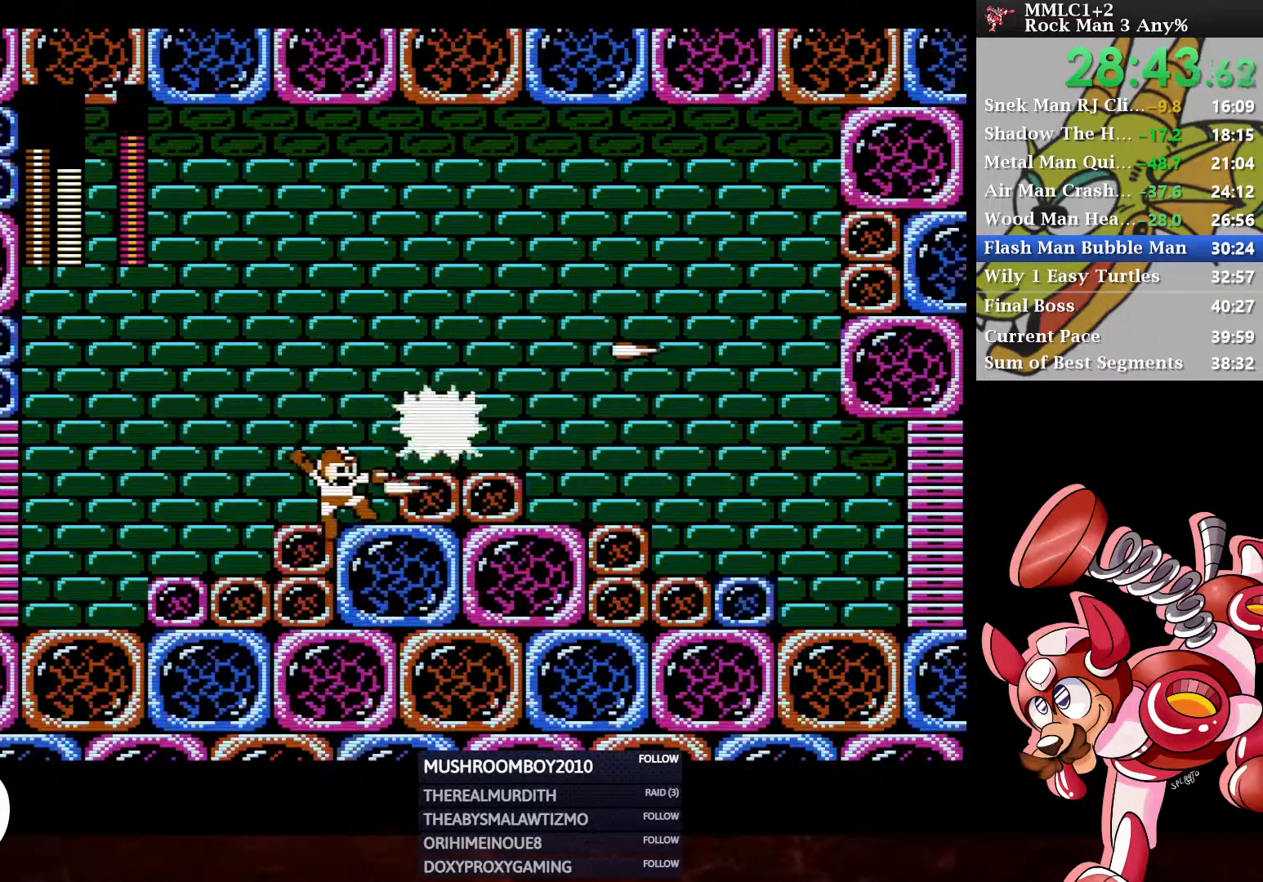
{"buttons": [], "left_stick": "center", "right_stick": "center", "events": [[17, "Y", "up"]]}
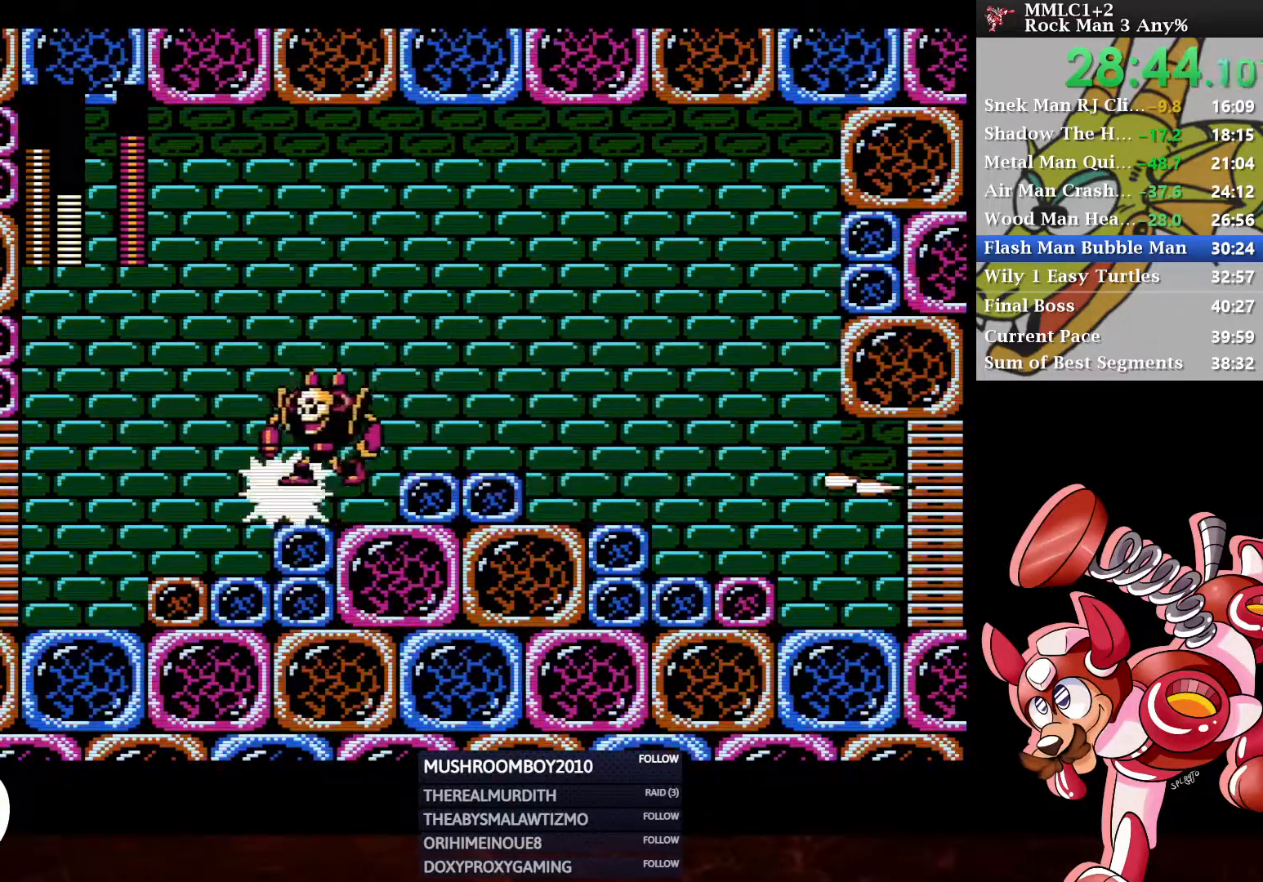
{"buttons": ["Y"], "left_stick": "center", "right_stick": "center", "events": [[83, "DPAD_LEFT", "down"], [167, "DPAD_LEFT", "up"], [217, "Y", "down"]]}
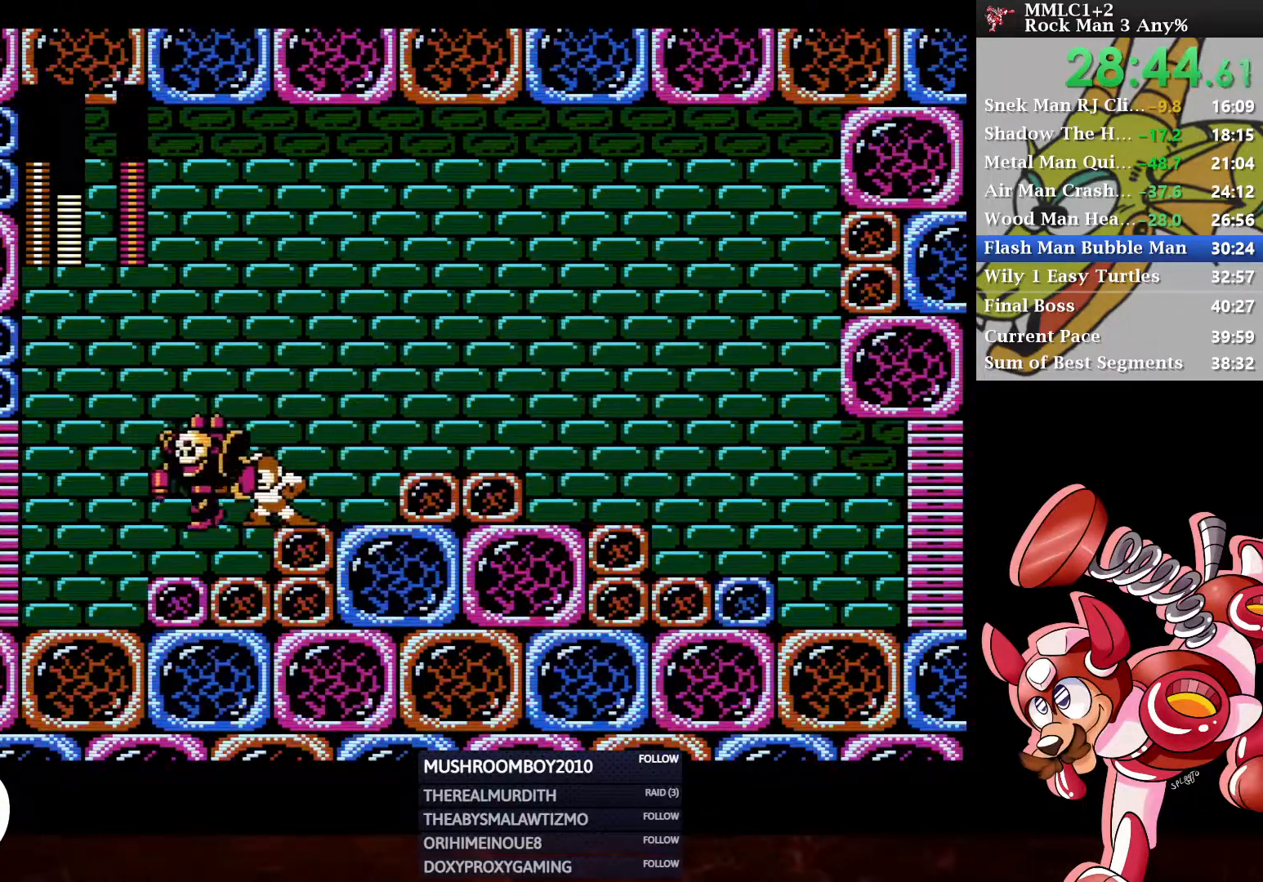
{"buttons": ["Y", "DPAD_LEFT"], "left_stick": "center", "right_stick": "center", "events": [[367, "DPAD_LEFT", "down"]]}
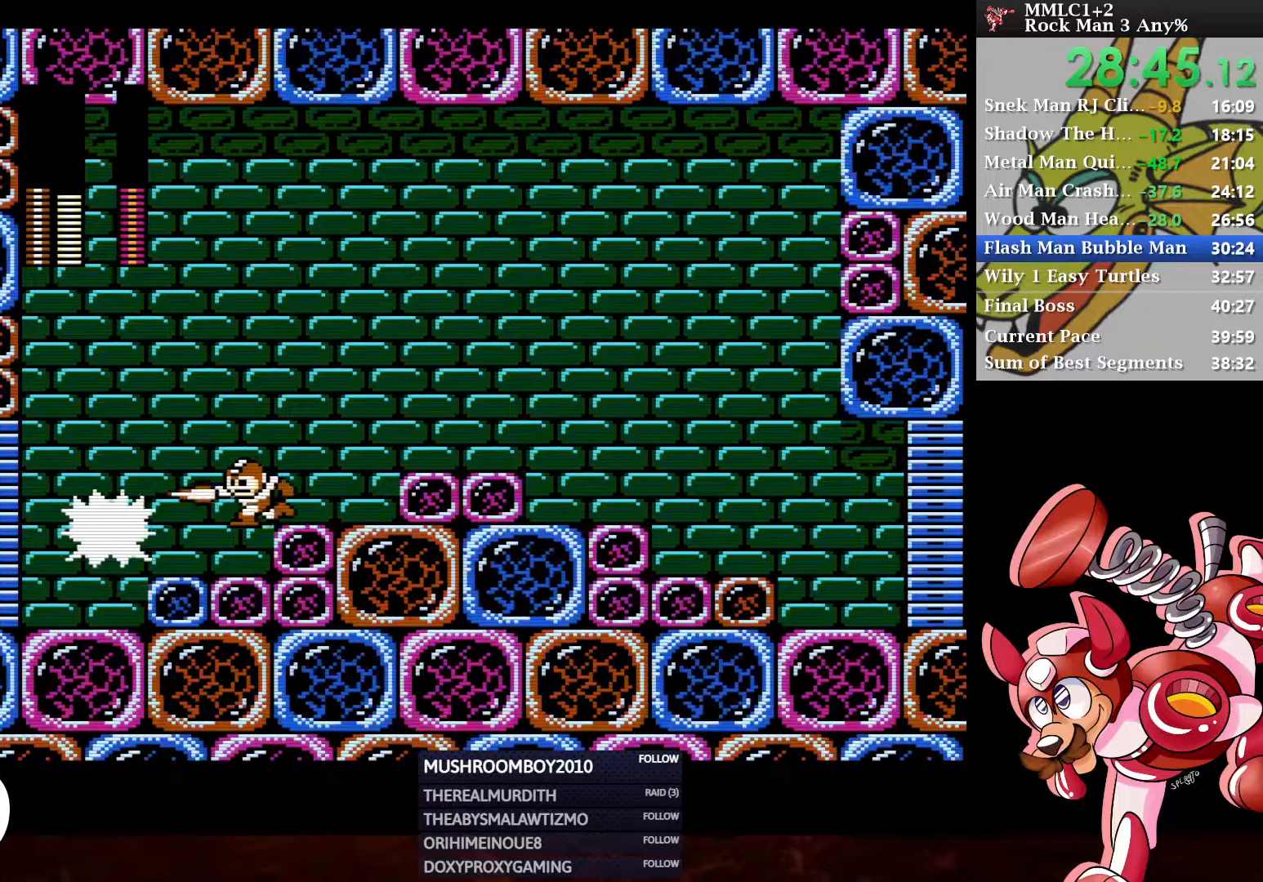
{"buttons": ["Y"], "left_stick": "center", "right_stick": "center", "events": [[50, "DPAD_LEFT", "up"]]}
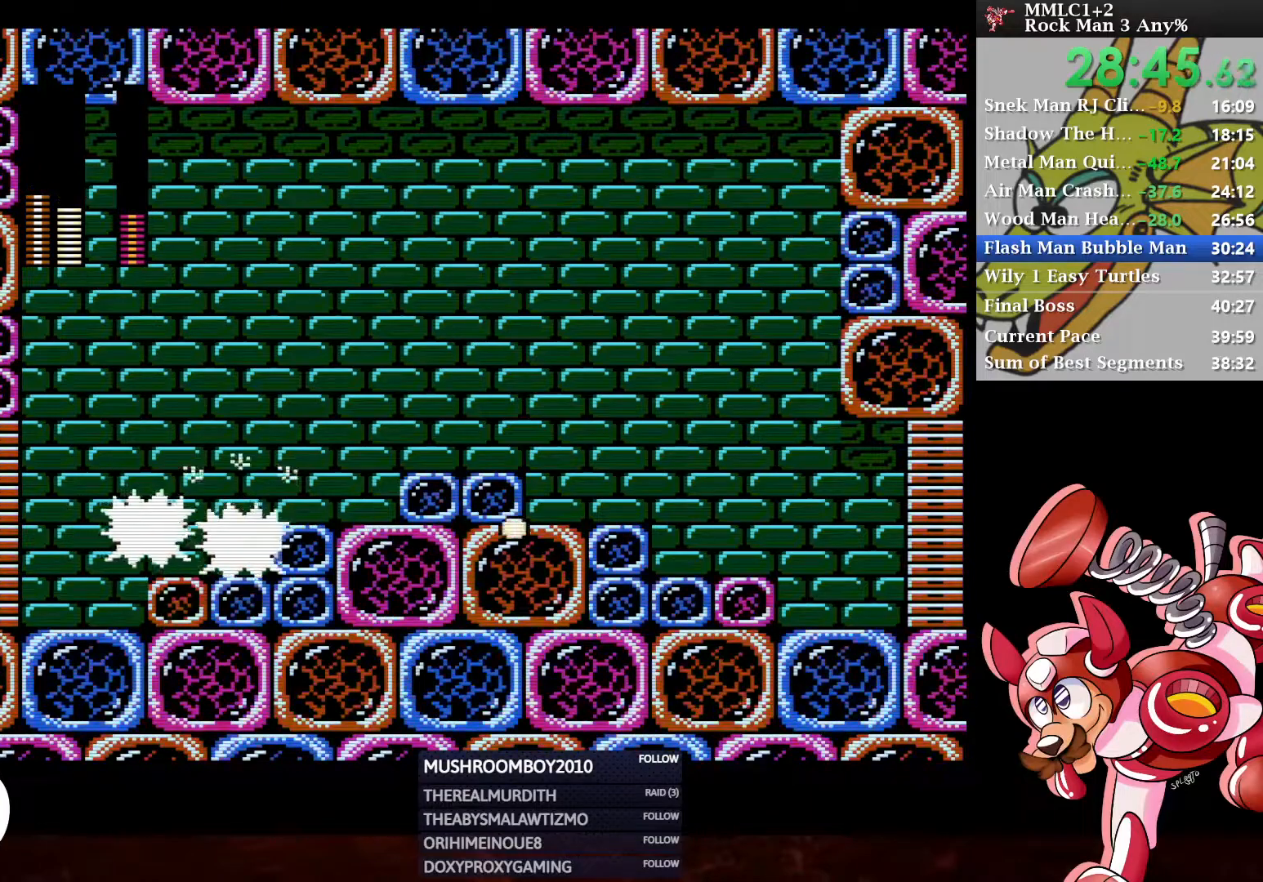
{"buttons": [], "left_stick": "center", "right_stick": "center", "events": [[483, "Y", "up"]]}
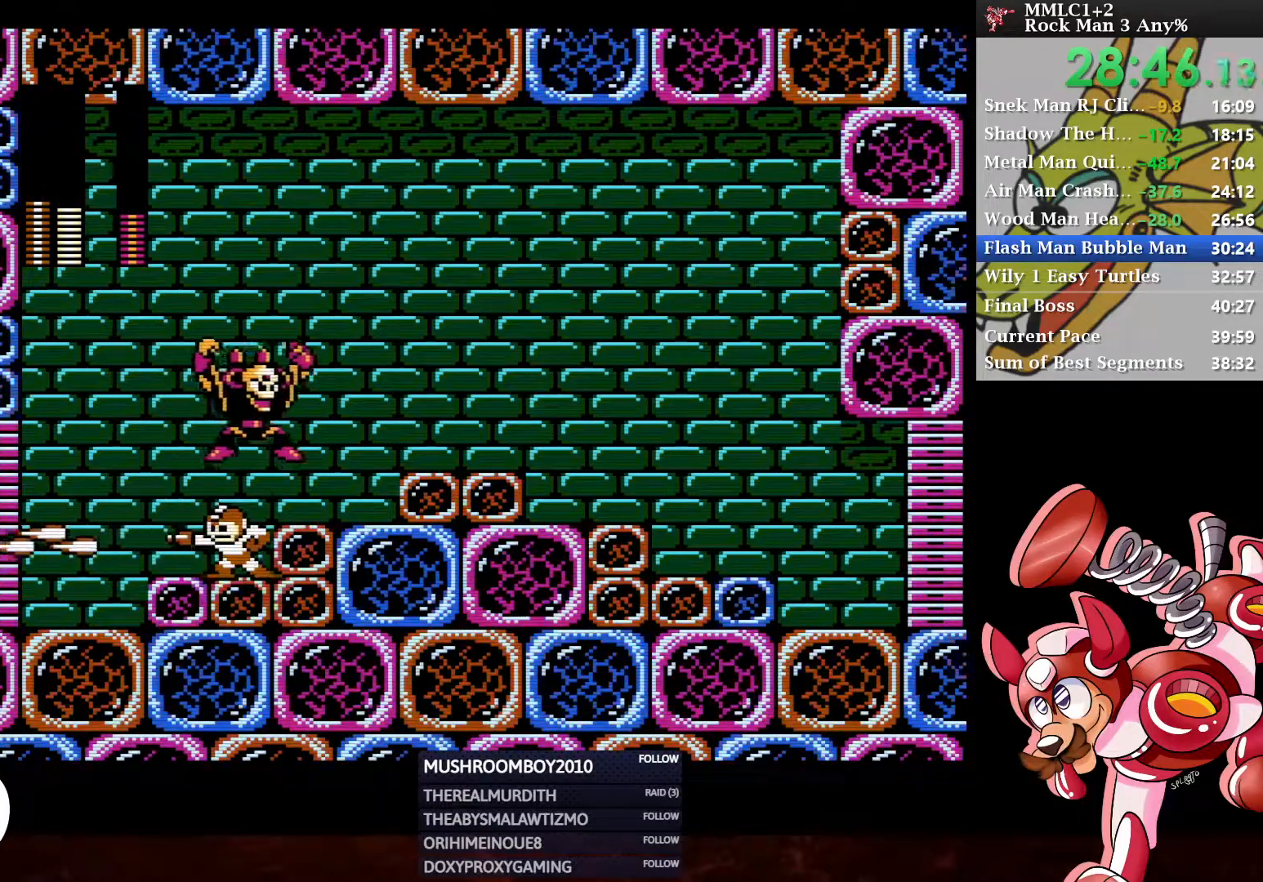
{"buttons": ["Y"], "left_stick": "center", "right_stick": "center", "events": [[17, "DPAD_LEFT", "down"], [133, "A", "down"], [150, "DPAD_LEFT", "up"], [183, "A", "up"], [183, "DPAD_RIGHT", "down"], [283, "DPAD_RIGHT", "up"], [300, "A", "down"], [333, "Y", "down"], [483, "A", "up"]]}
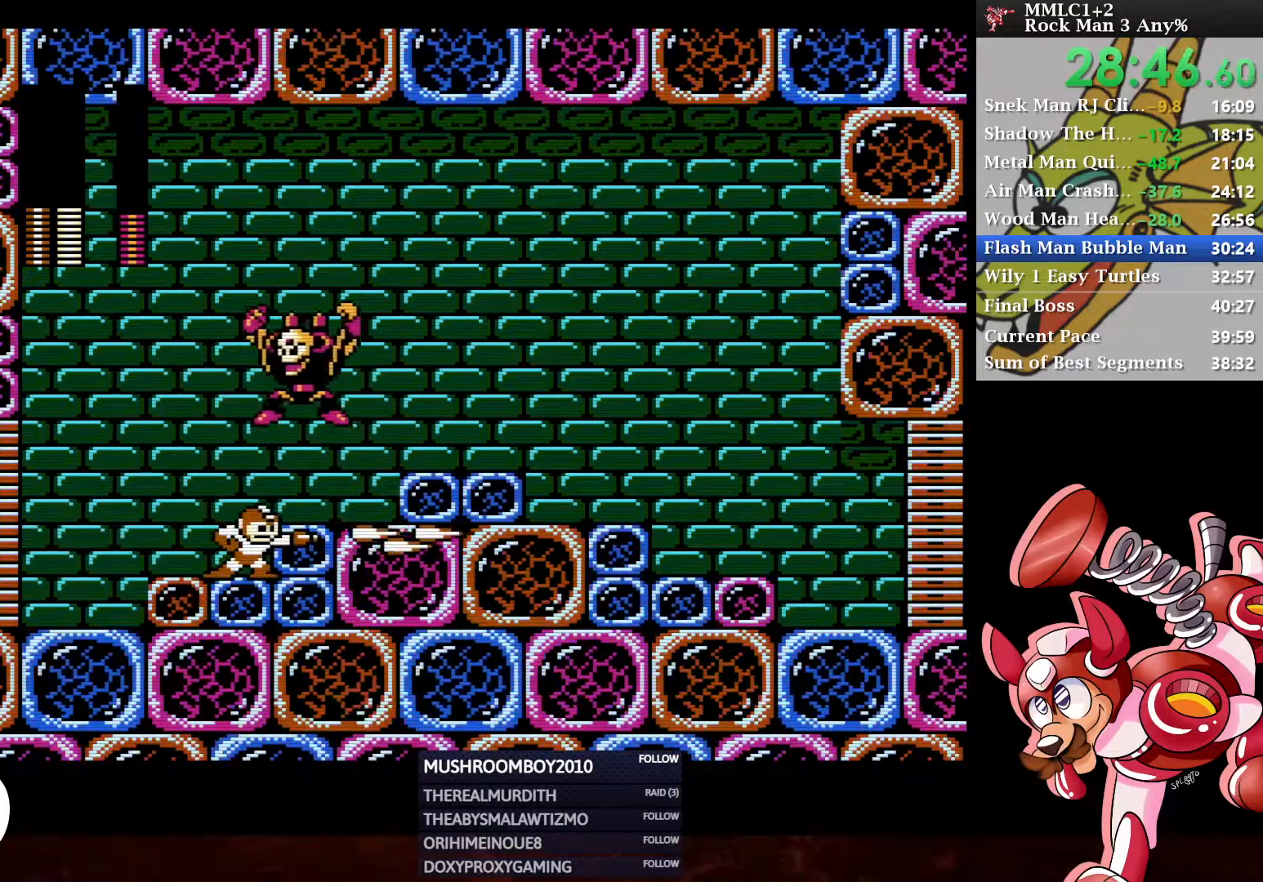
{"buttons": ["Y"], "left_stick": "center", "right_stick": "center", "events": [[50, "Y", "up"], [317, "DPAD_LEFT", "down"], [400, "Y", "down"], [433, "DPAD_LEFT", "up"]]}
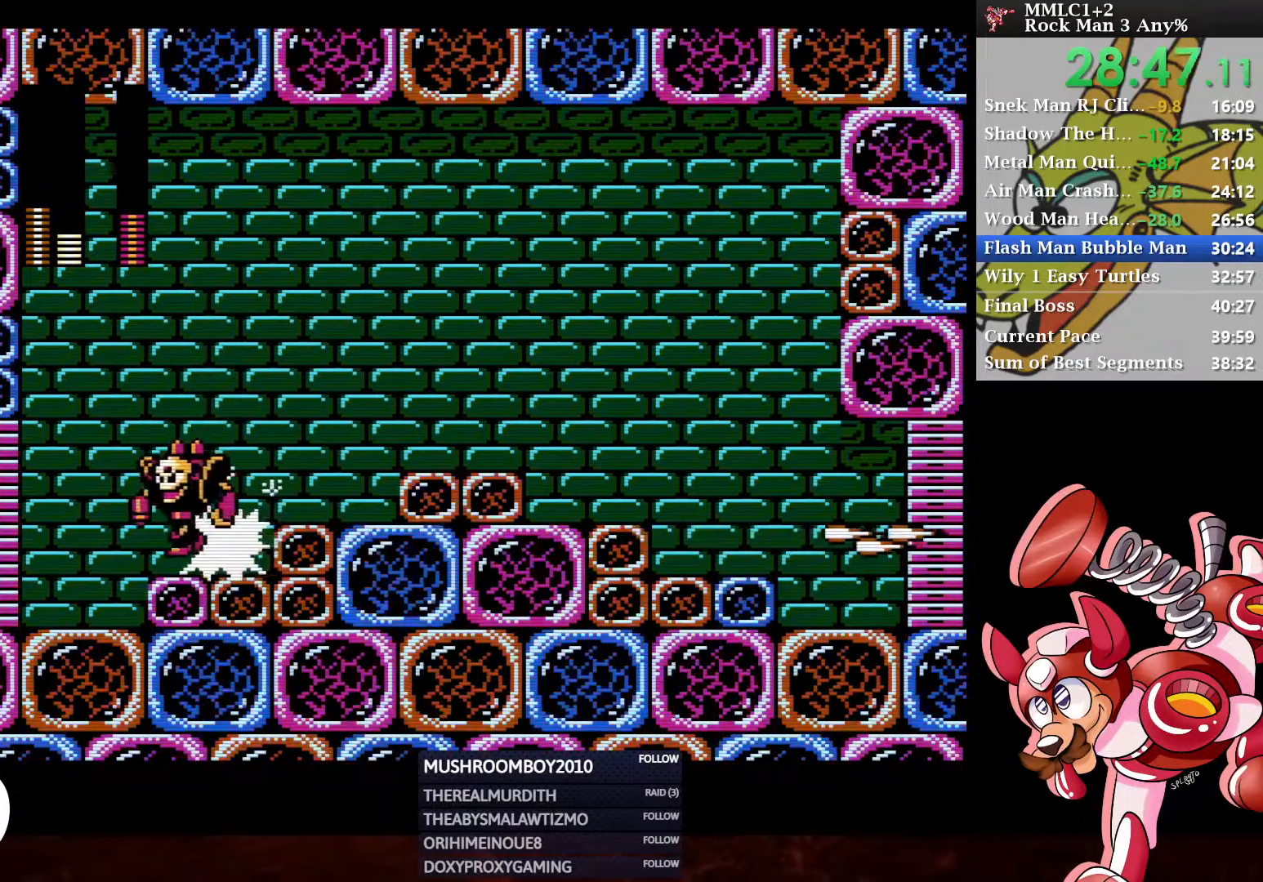
{"buttons": ["Y"], "left_stick": "center", "right_stick": "center", "events": [[33, "Y", "up"], [200, "DPAD_LEFT", "down"], [233, "Y", "down"], [300, "DPAD_LEFT", "up"]]}
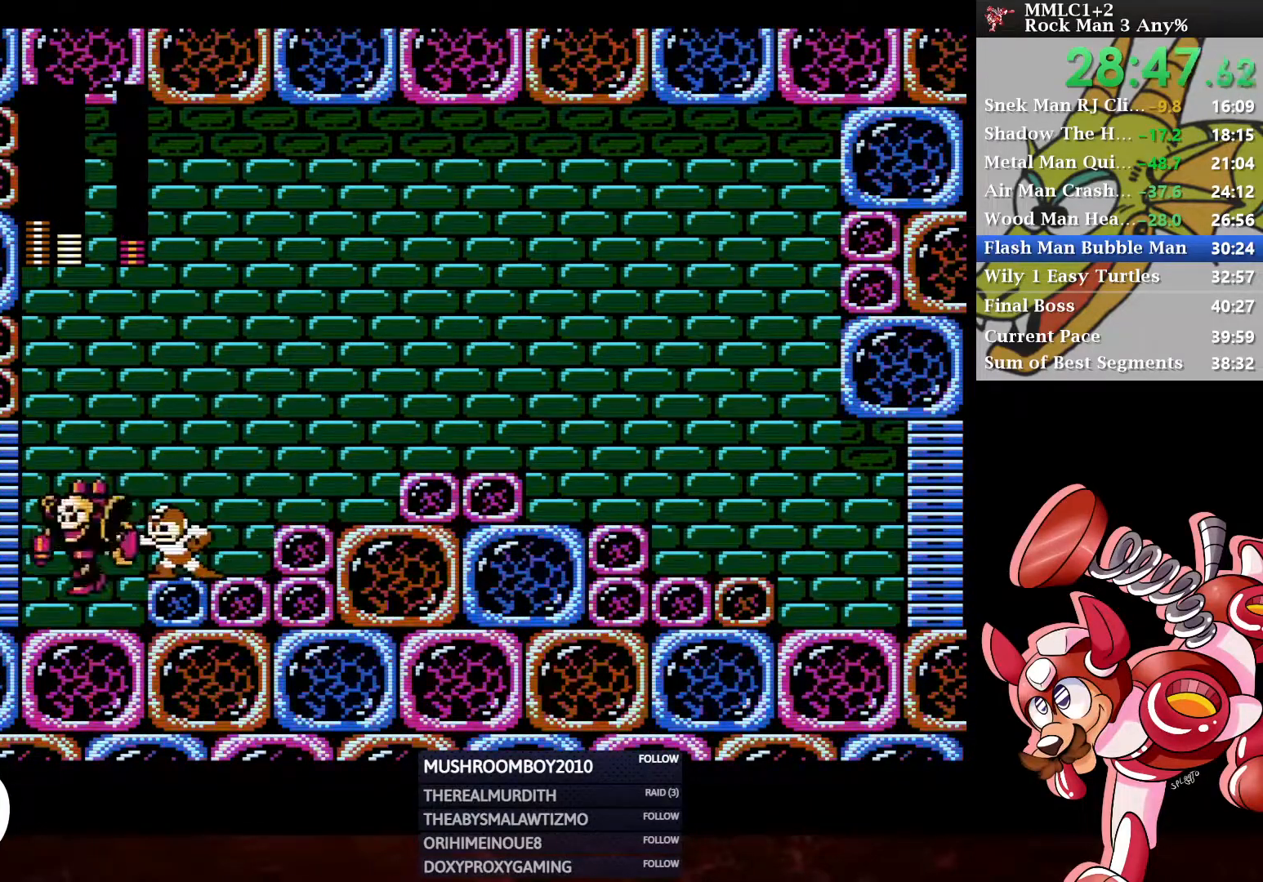
{"buttons": ["Y"], "left_stick": "center", "right_stick": "center", "events": []}
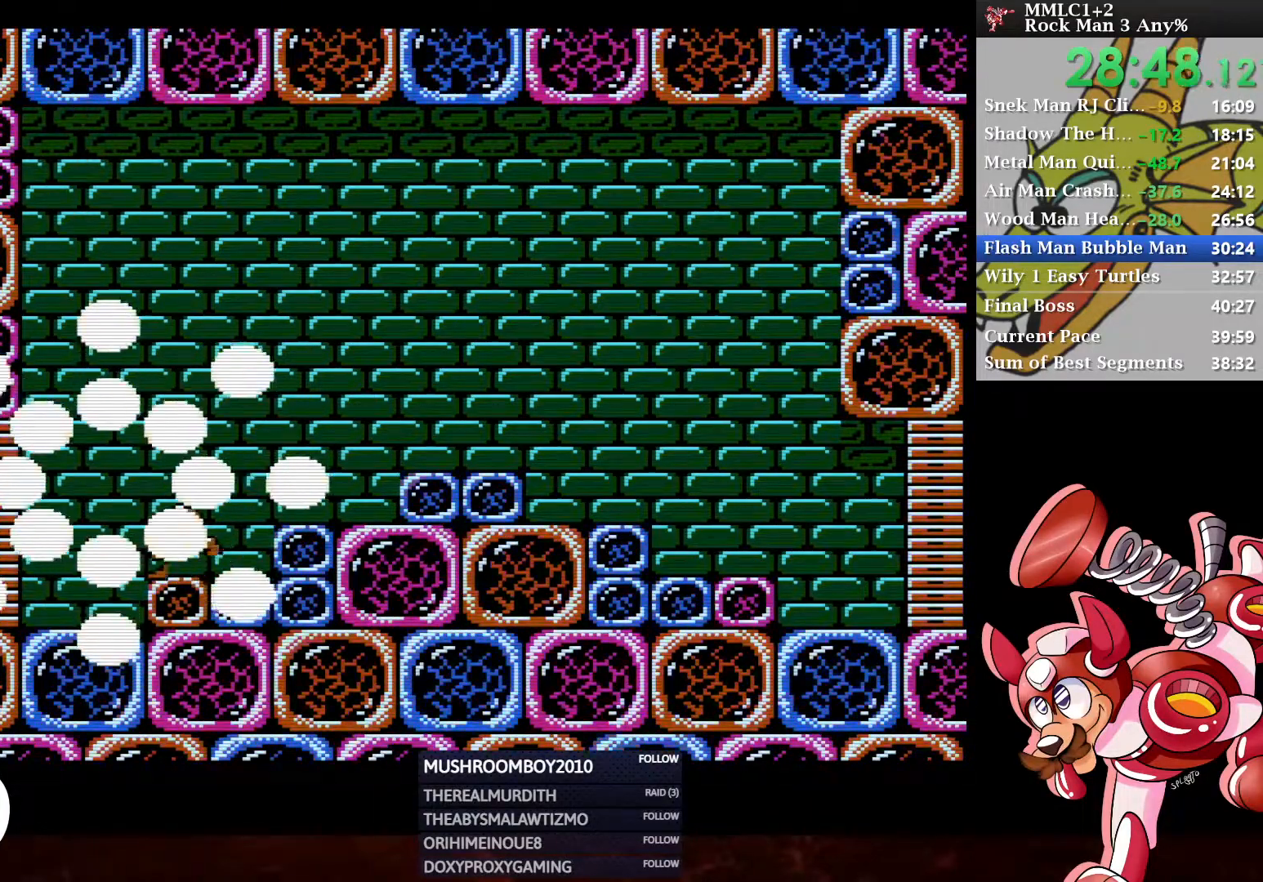
{"buttons": ["DPAD_RIGHT"], "left_stick": "center", "right_stick": "center", "events": [[83, "DPAD_RIGHT", "down"], [83, "Y", "up"]]}
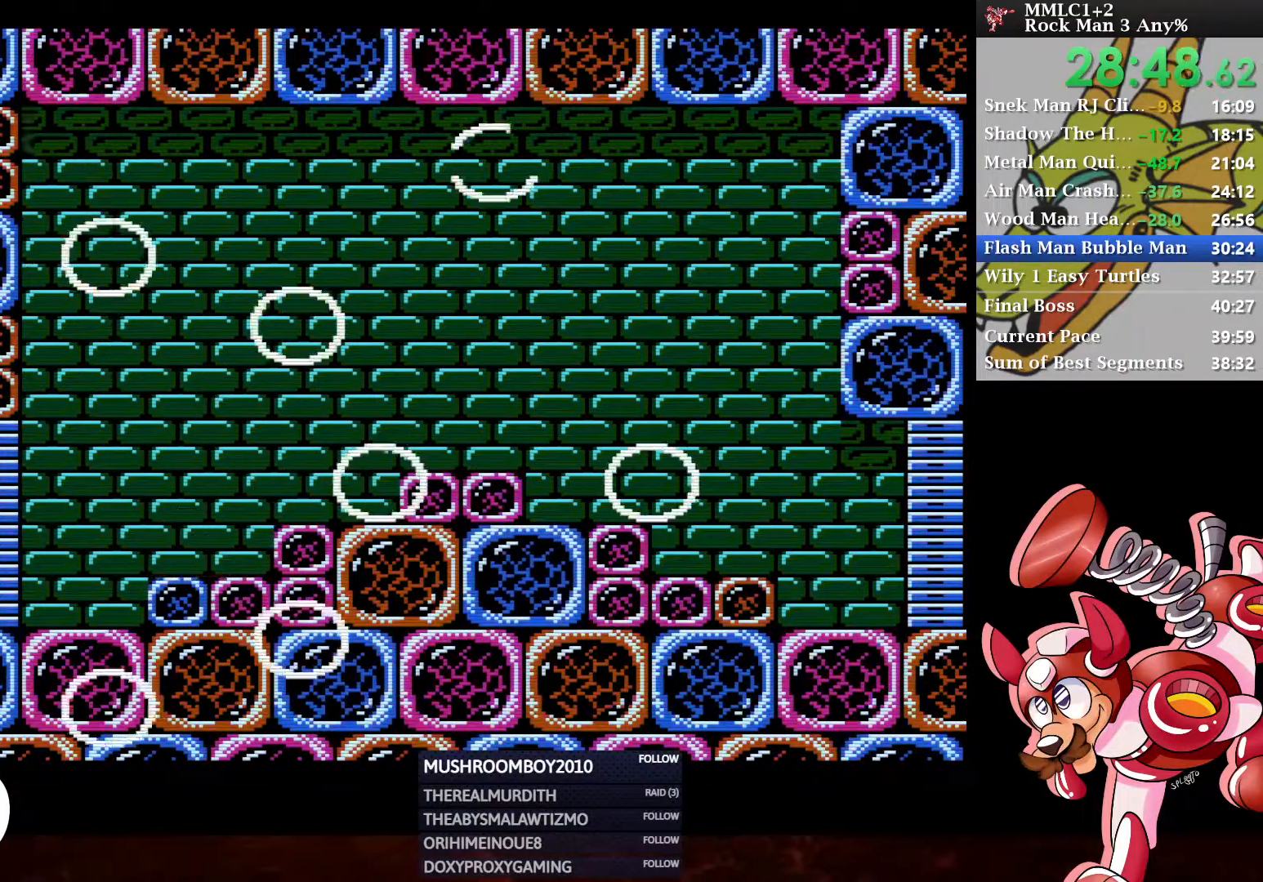
{"buttons": ["DPAD_RIGHT"], "left_stick": "center", "right_stick": "center", "events": []}
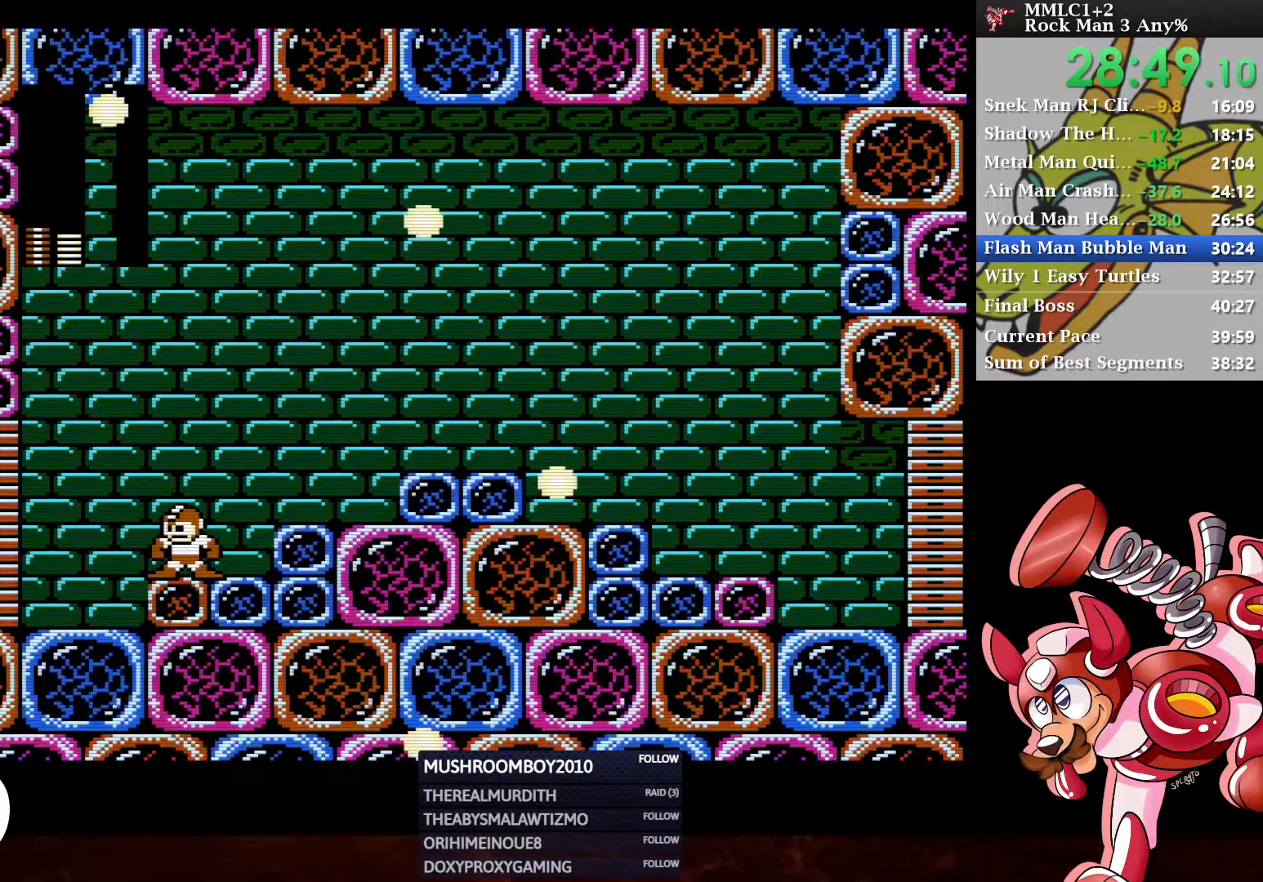
{"buttons": ["DPAD_RIGHT"], "left_stick": "center", "right_stick": "center", "events": []}
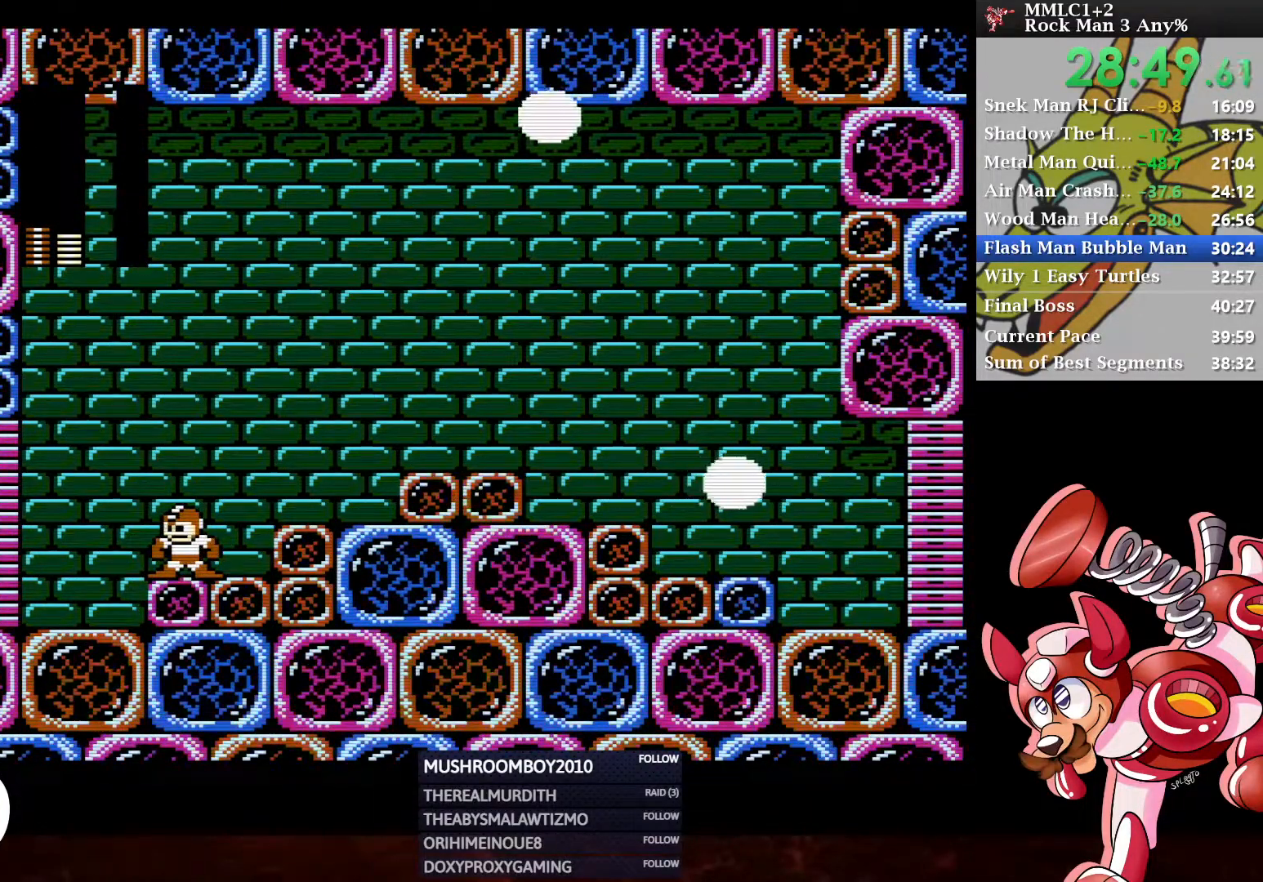
{"buttons": ["DPAD_RIGHT"], "left_stick": "center", "right_stick": "center", "events": []}
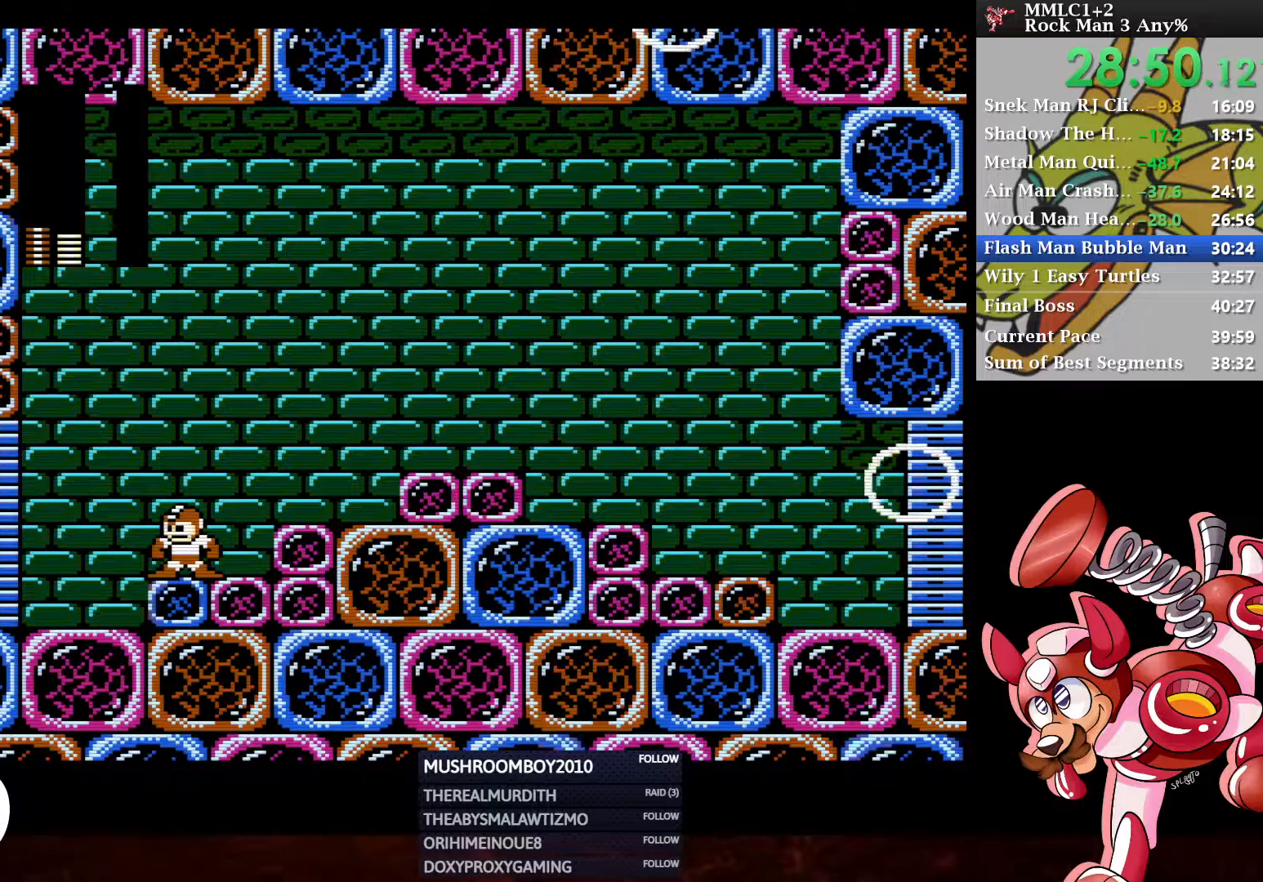
{"buttons": ["DPAD_RIGHT"], "left_stick": "center", "right_stick": "center", "events": [[17, "A", "down"], [150, "A", "up"], [300, "A", "down"], [483, "A", "up"]]}
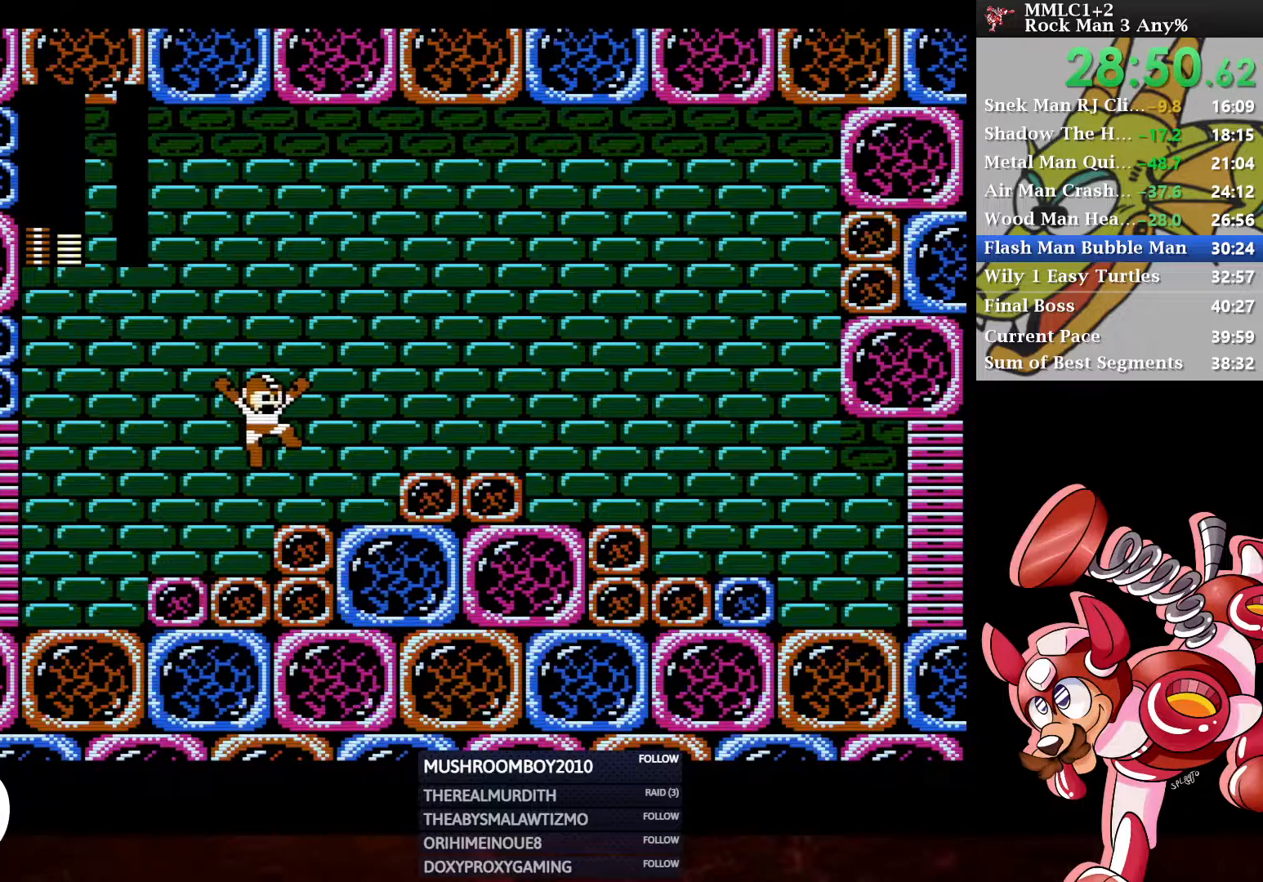
{"buttons": [], "left_stick": "center", "right_stick": "center", "events": [[100, "DPAD_RIGHT", "up"]]}
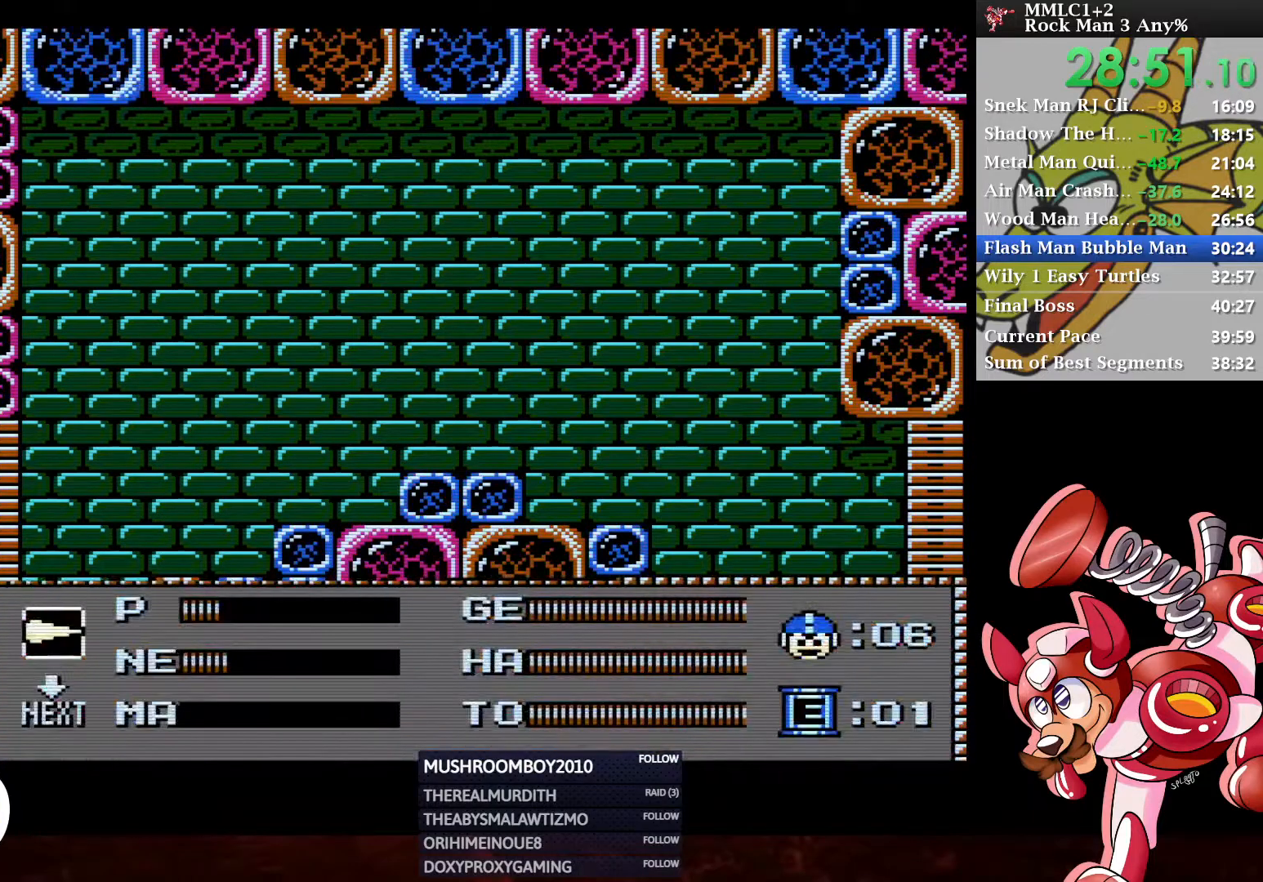
{"buttons": [], "left_stick": "center", "right_stick": "center", "events": [[83, "DPAD_RIGHT", "down"], [167, "DPAD_RIGHT", "up"], [217, "DPAD_RIGHT", "down"], [300, "DPAD_RIGHT", "up"]]}
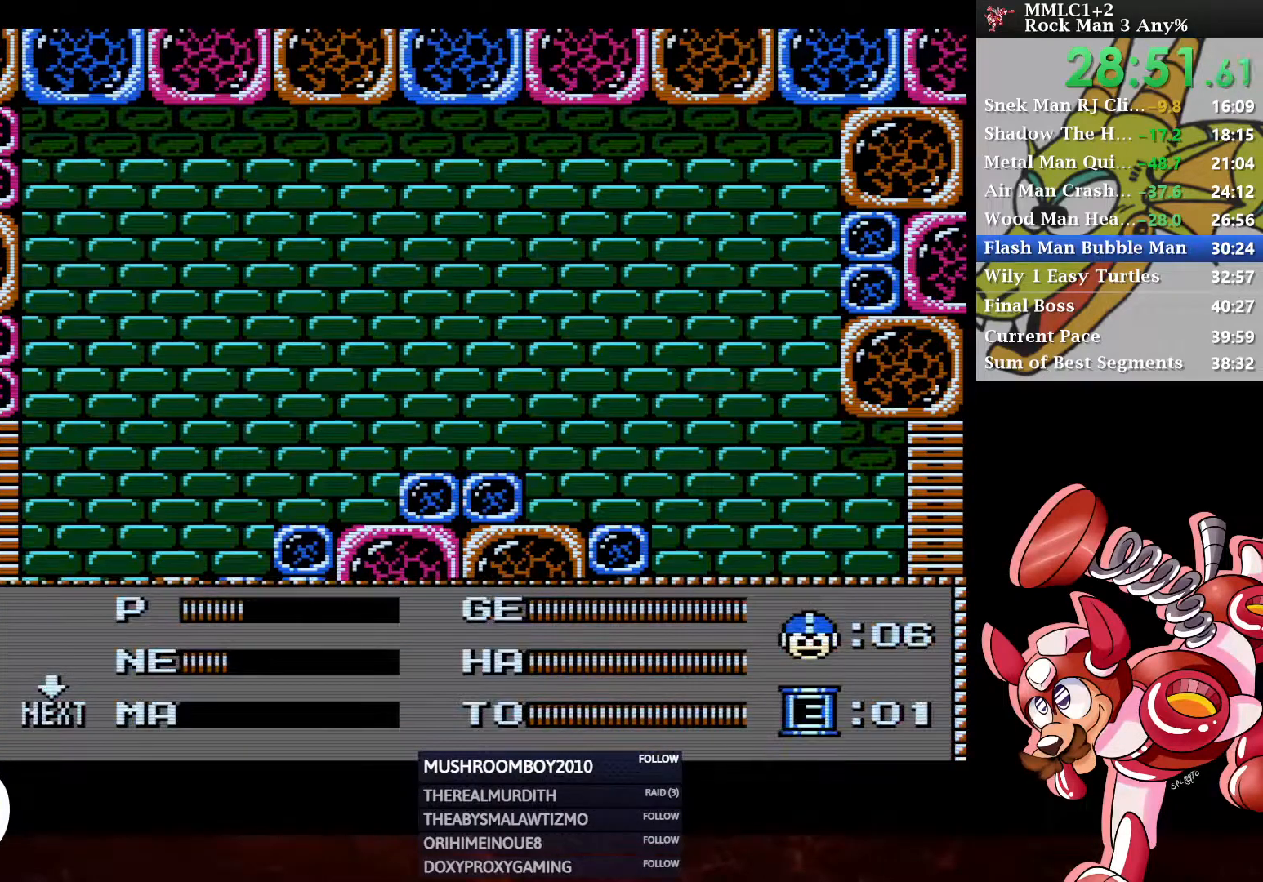
{"buttons": [], "left_stick": "center", "right_stick": "center", "events": []}
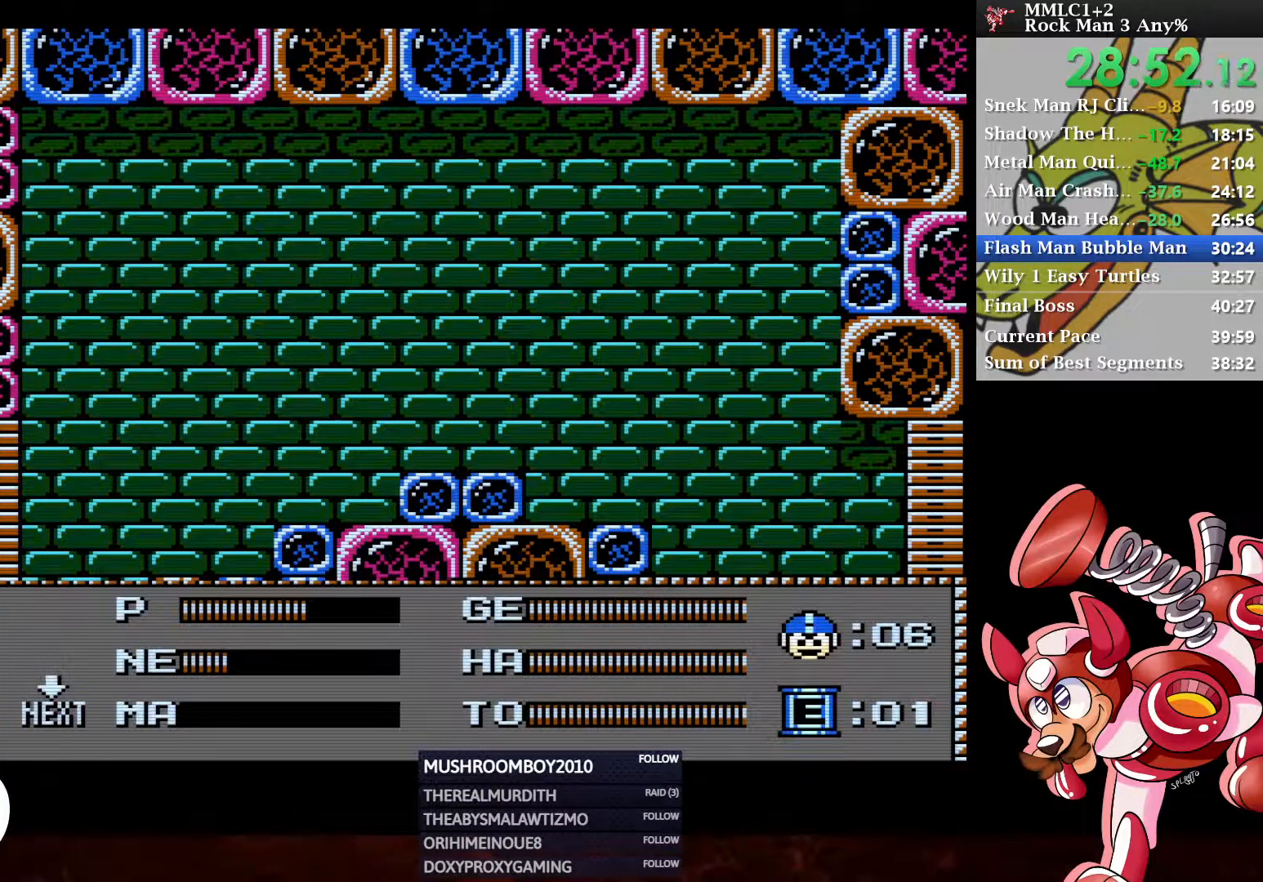
{"buttons": [], "left_stick": "center", "right_stick": "center", "events": []}
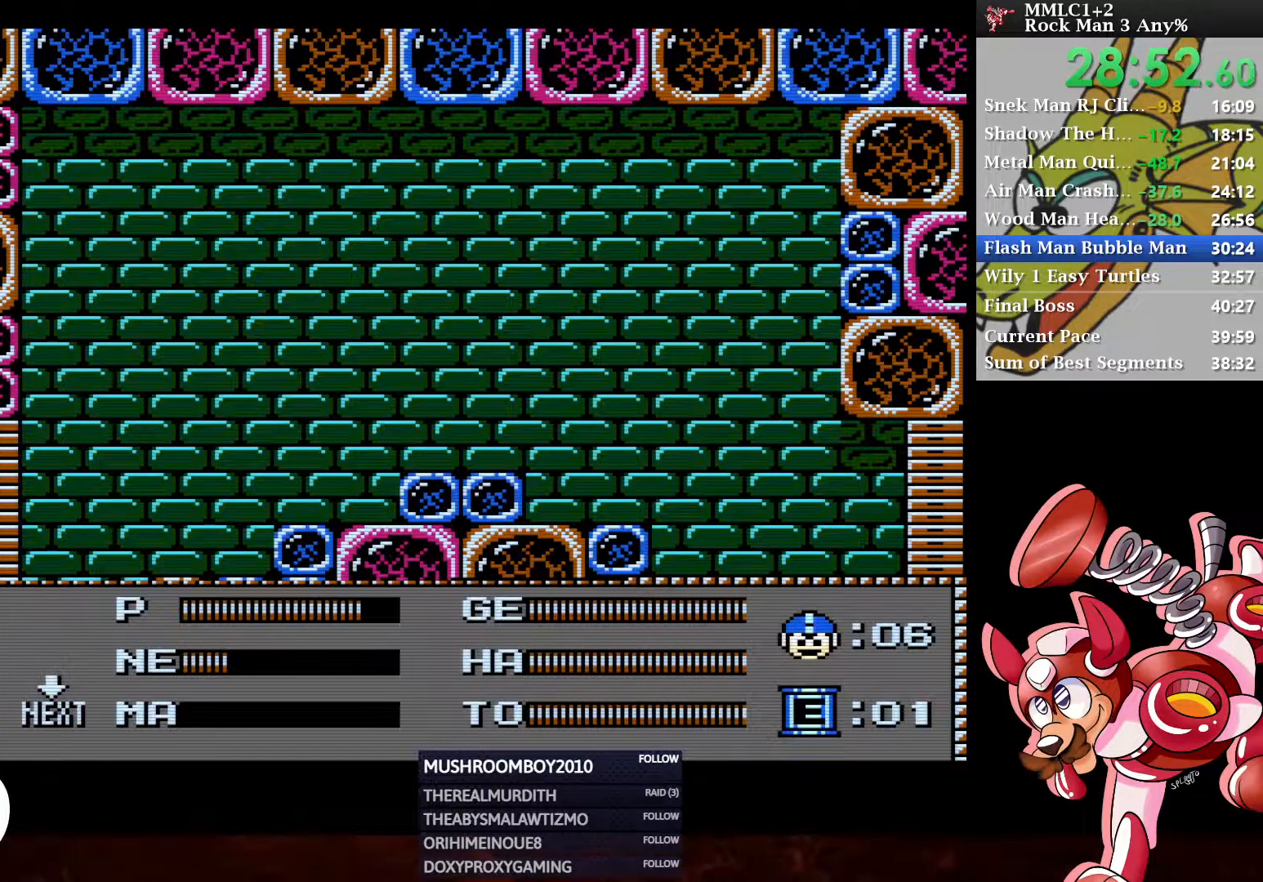
{"buttons": [], "left_stick": "center", "right_stick": "center", "events": [[183, "DPAD_LEFT", "down"], [250, "DPAD_LEFT", "up"], [400, "DPAD_LEFT", "down"], [467, "DPAD_LEFT", "up"]]}
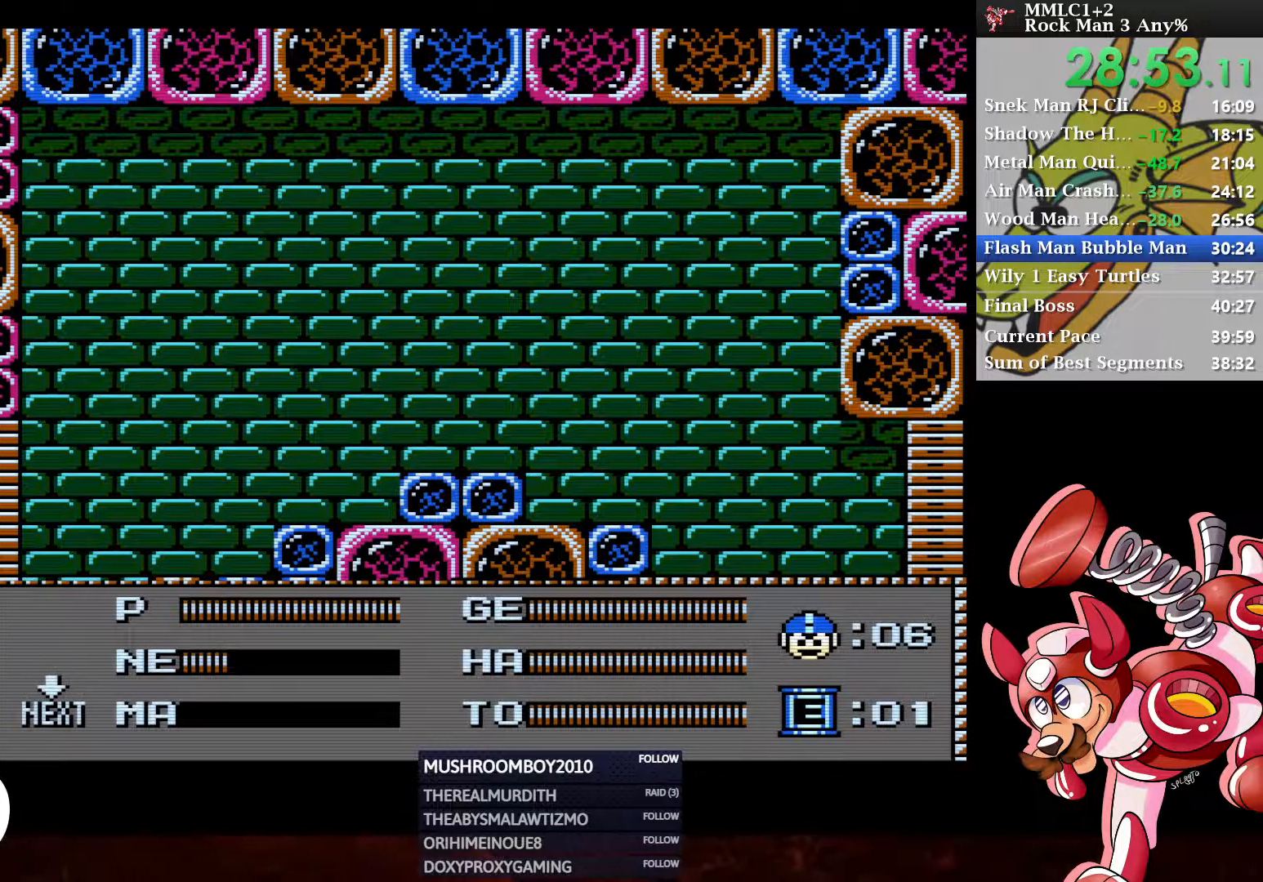
{"buttons": [], "left_stick": "center", "right_stick": "center", "events": [[67, "DPAD_LEFT", "down"], [167, "DPAD_LEFT", "up"]]}
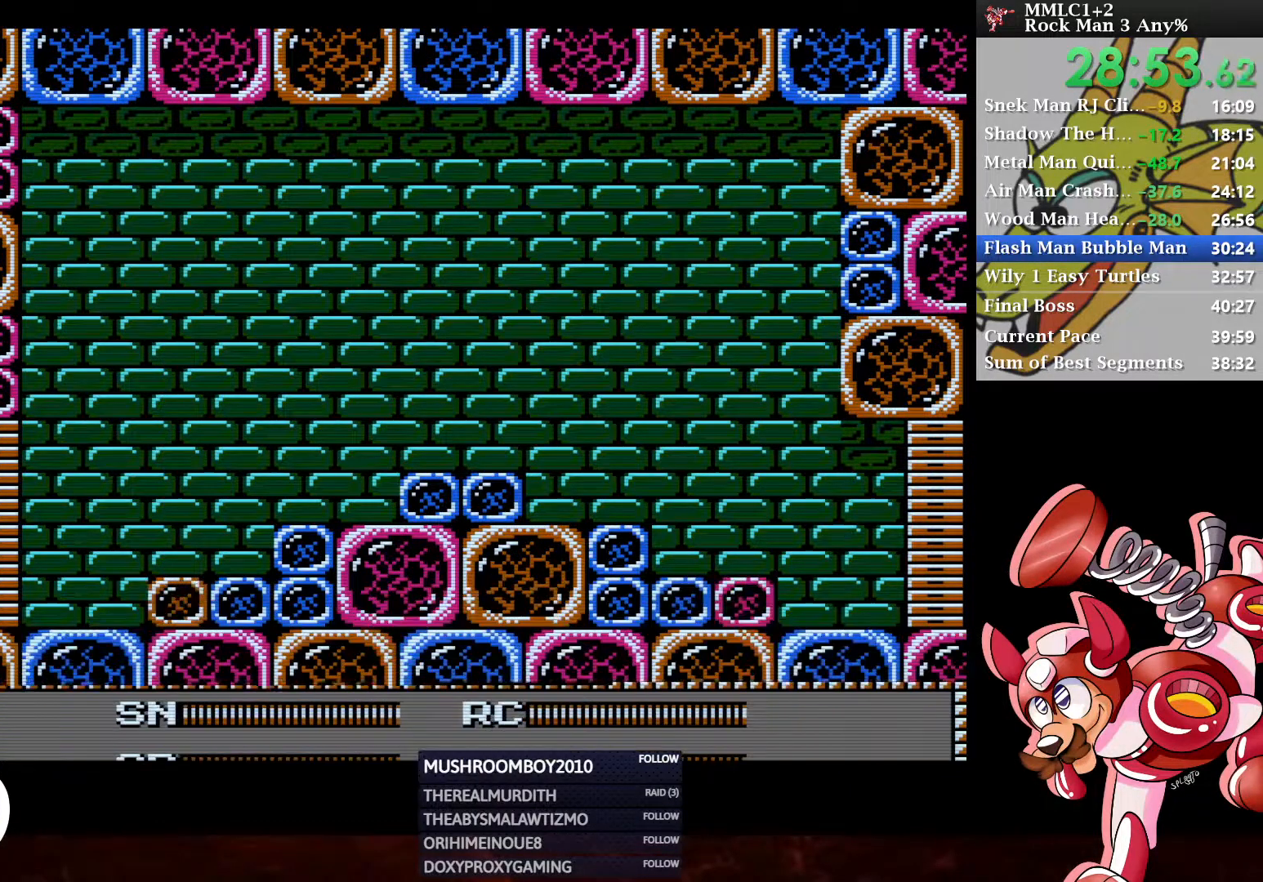
{"buttons": ["DPAD_RIGHT"], "left_stick": "center", "right_stick": "center", "events": [[267, "DPAD_RIGHT", "down"], [400, "DPAD_RIGHT", "up"], [450, "DPAD_RIGHT", "down"]]}
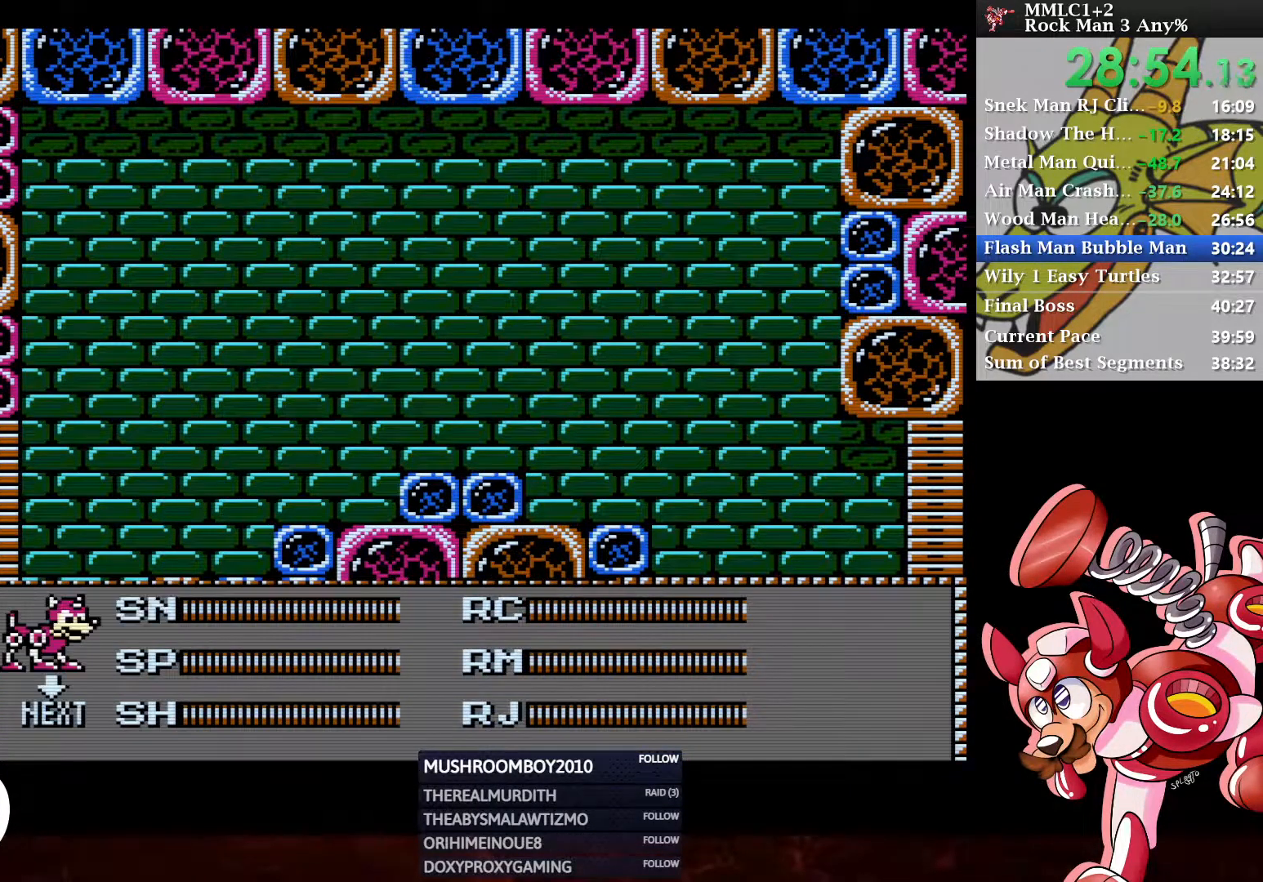
{"buttons": ["DPAD_RIGHT"], "left_stick": "center", "right_stick": "center", "events": [[50, "DPAD_RIGHT", "up"], [133, "DPAD_DOWN", "down"], [200, "DPAD_DOWN", "up"], [267, "DPAD_DOWN", "down"], [333, "DPAD_DOWN", "up"], [467, "DPAD_RIGHT", "down"]]}
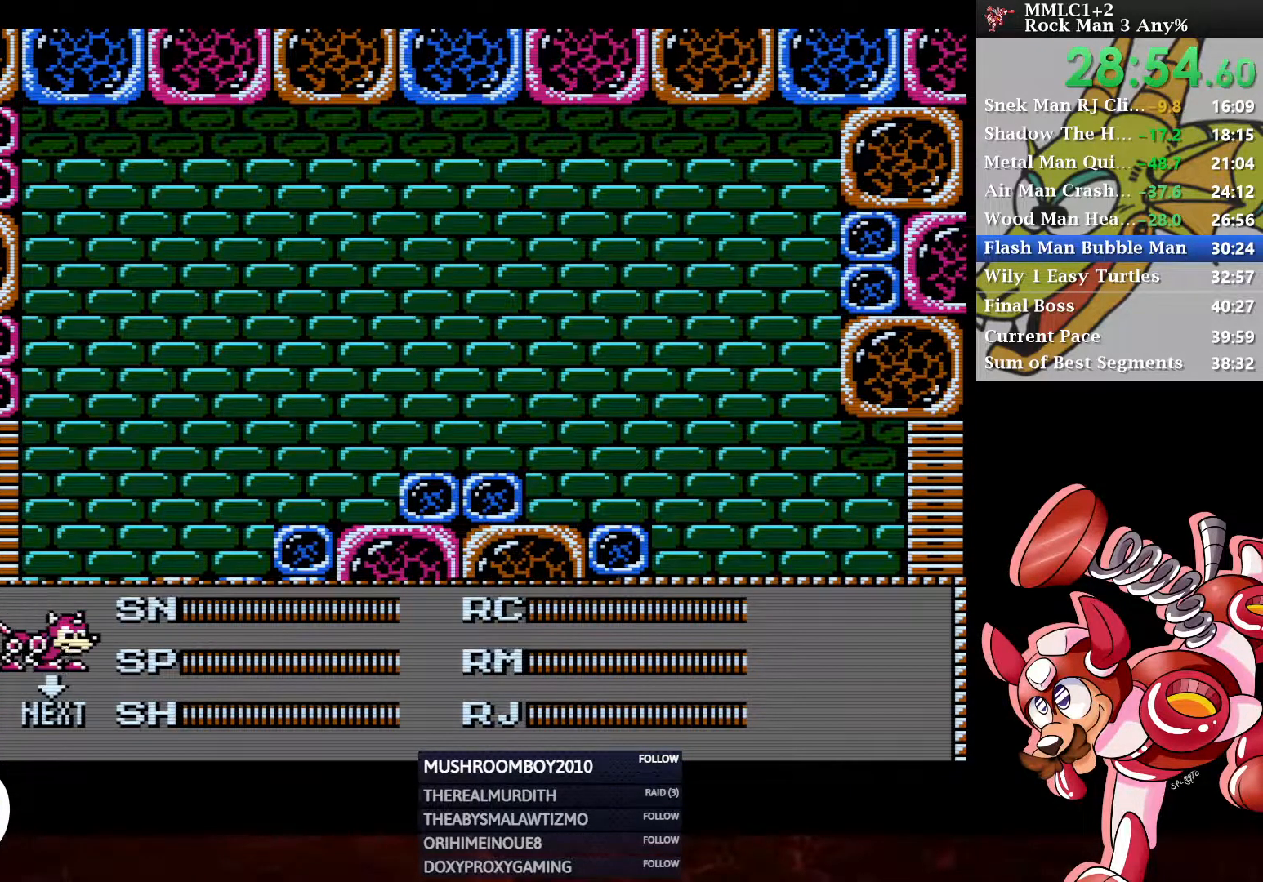
{"buttons": ["DPAD_RIGHT"], "left_stick": "center", "right_stick": "center", "events": []}
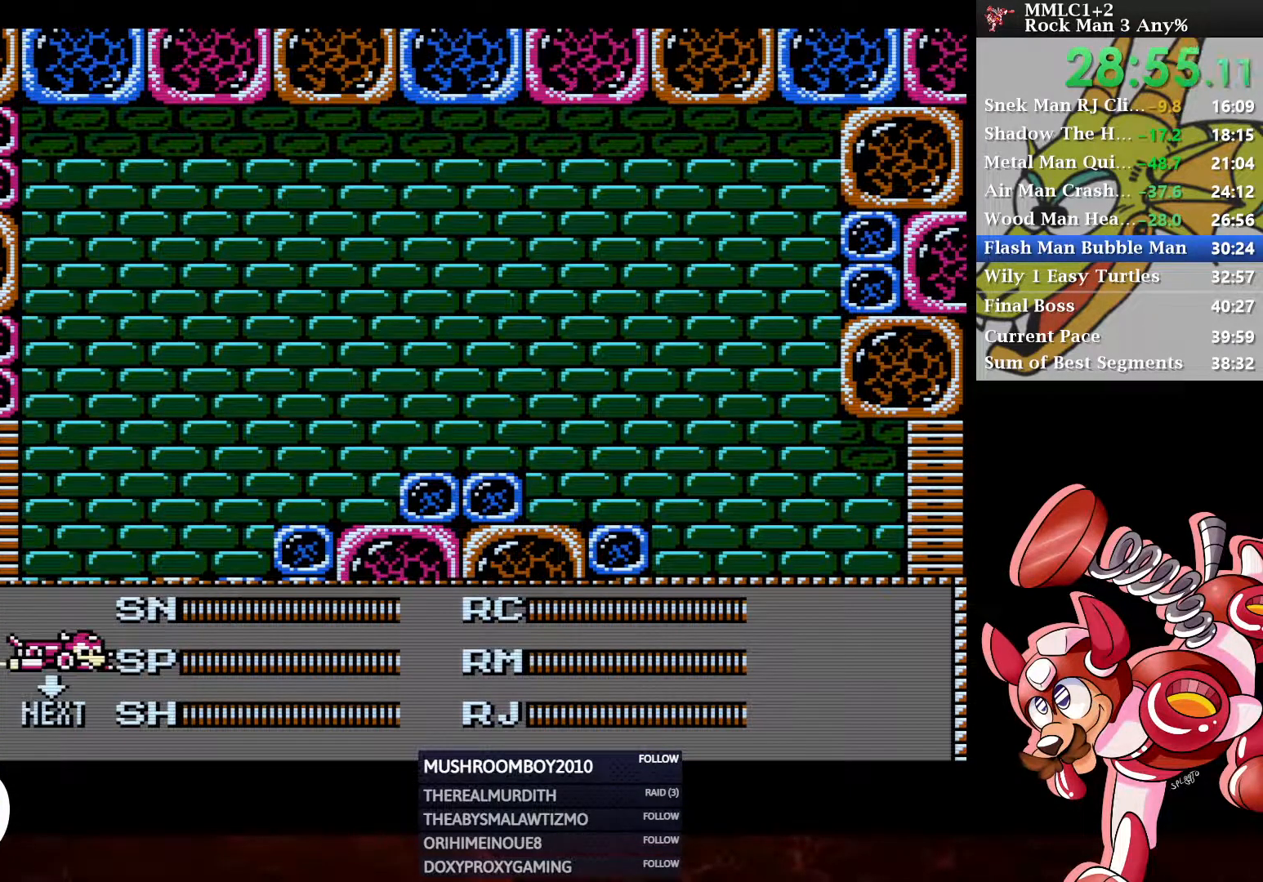
{"buttons": ["DPAD_RIGHT"], "left_stick": "center", "right_stick": "center", "events": []}
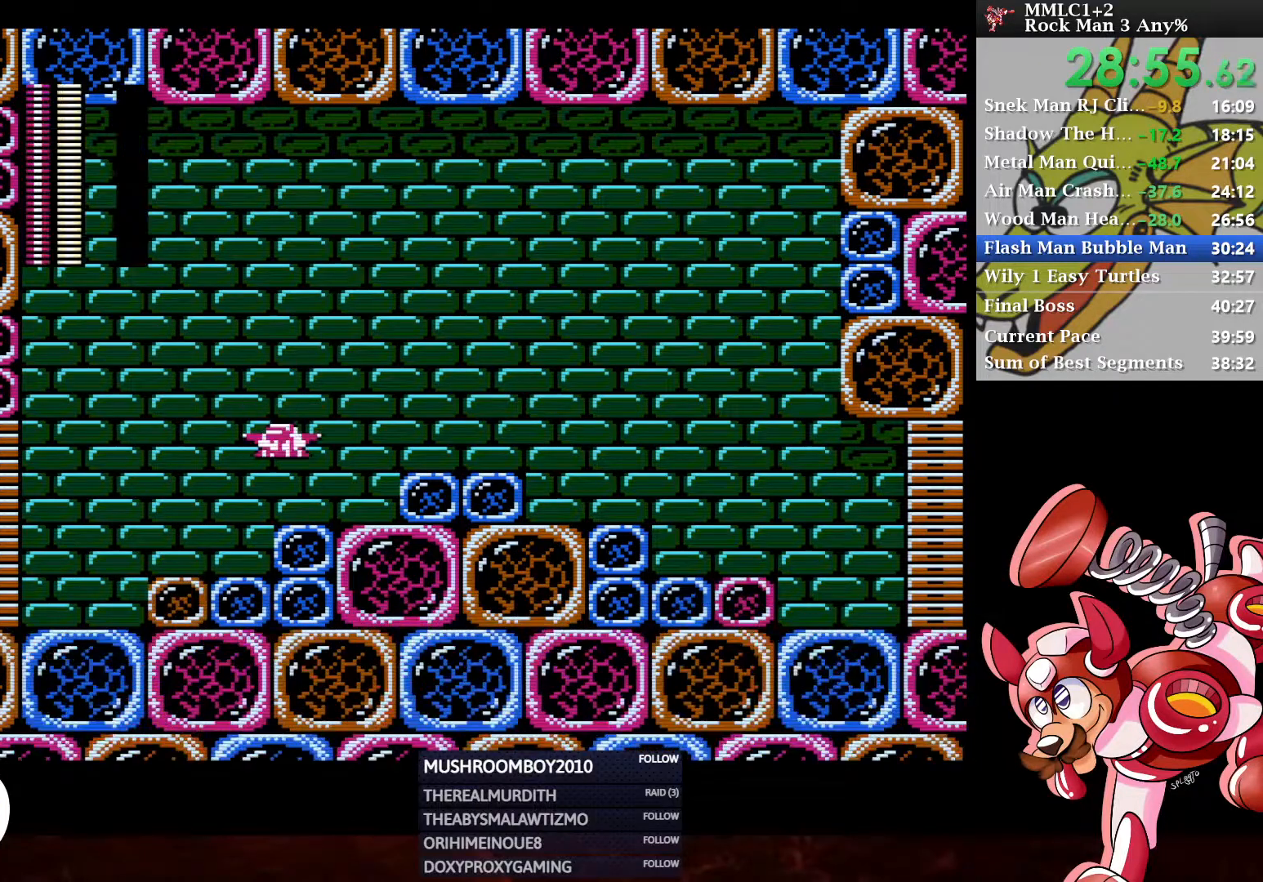
{"buttons": ["DPAD_DOWN"], "left_stick": "center", "right_stick": "center", "events": [[100, "A", "down"], [217, "A", "up"], [283, "A", "down"], [383, "A", "up"], [433, "DPAD_DOWN", "down"], [483, "DPAD_RIGHT", "up"]]}
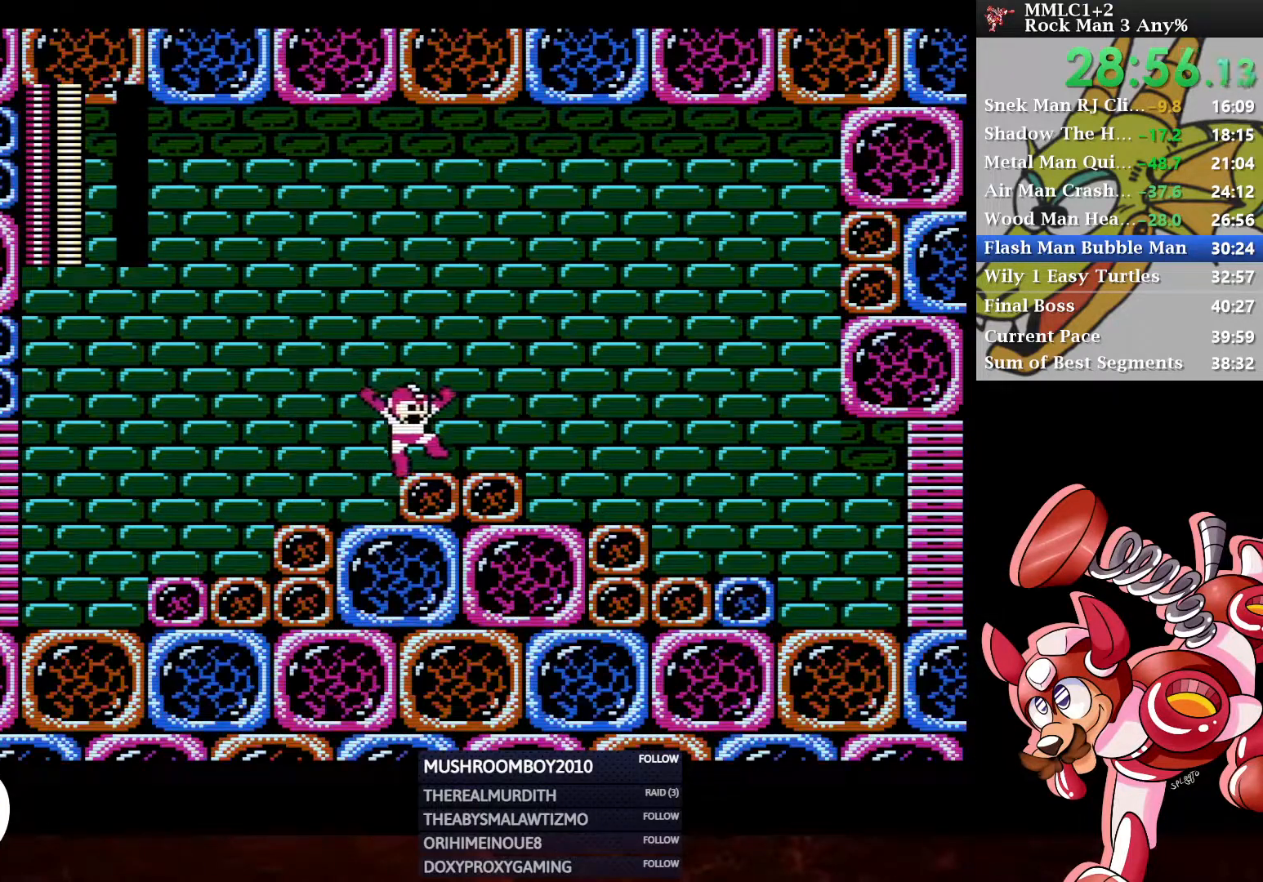
{"buttons": ["A", "DPAD_DOWN", "DPAD_RIGHT"], "left_stick": "center", "right_stick": "center", "events": [[33, "A", "down"], [100, "DPAD_RIGHT", "down"], [283, "A", "up"], [333, "A", "down"]]}